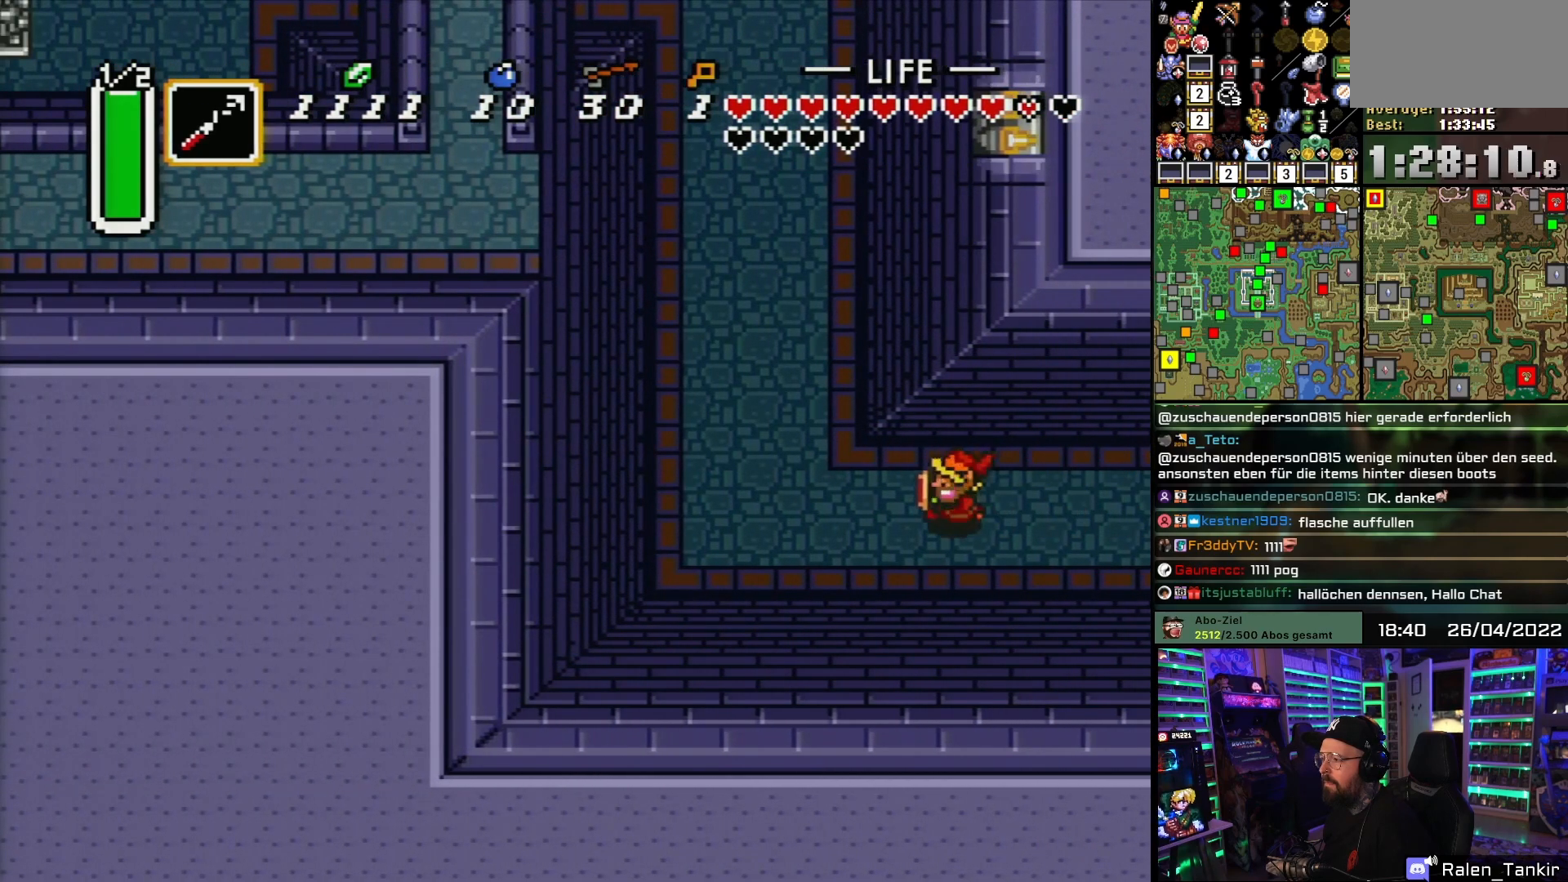
Gameplay with a controller (Nintendo layout); each line is a JSON object with the inputs held at the frame after it. "events" lists button and stick changes between this image and that frame as [ms after this image, input, new state], when the widget could be followed in between. Not read: L1 L3 R1 R3.
{"buttons": ["DPAD_UP", "DPAD_LEFT"], "events": [[367, "DPAD_UP", "down"]]}
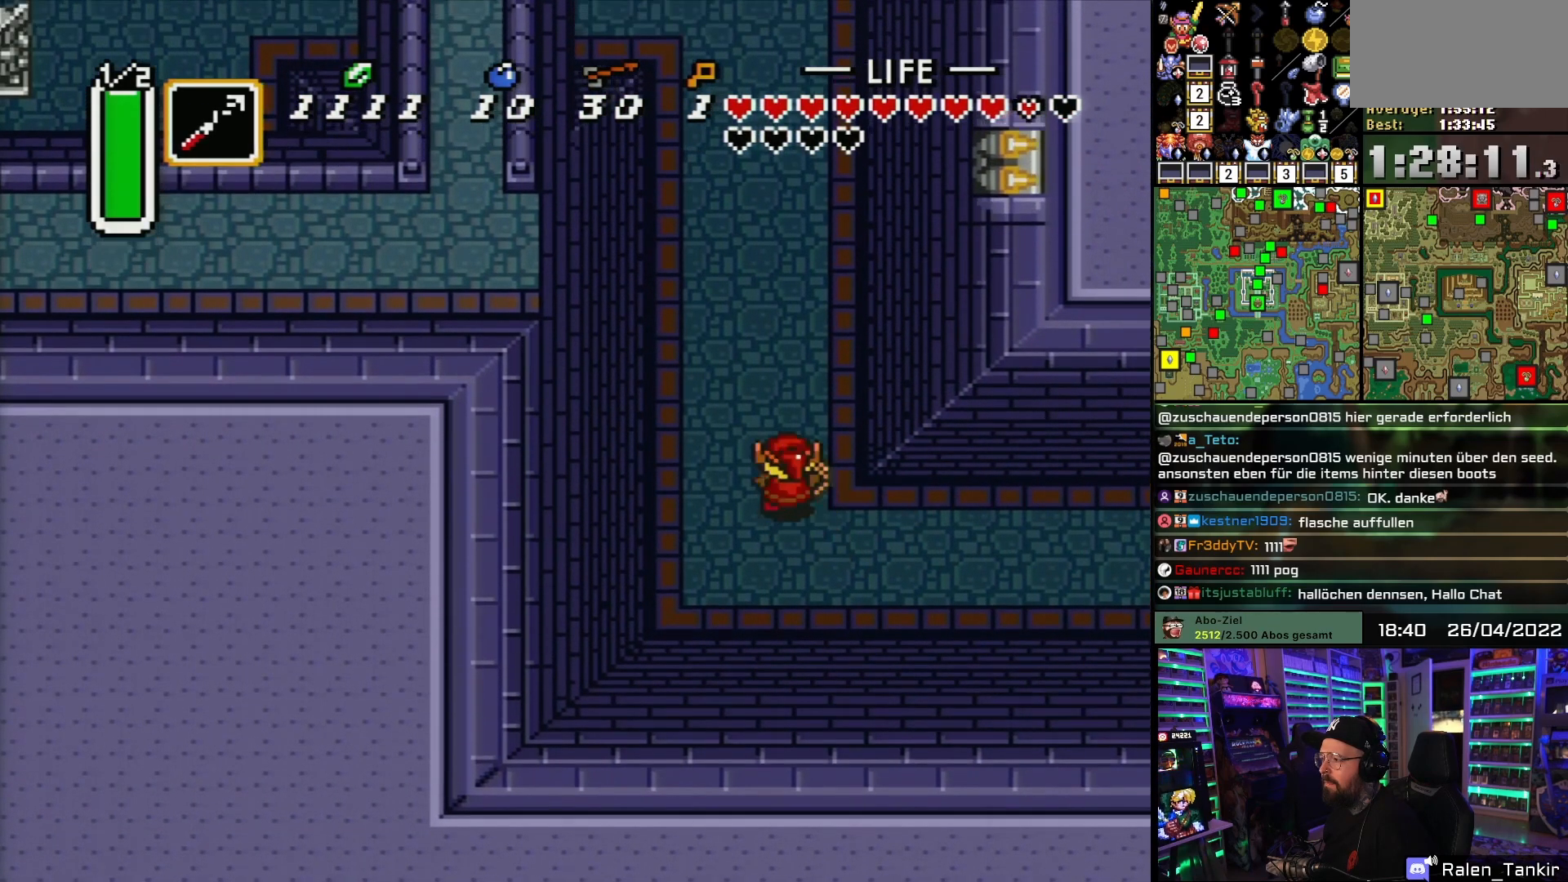
{"buttons": ["DPAD_UP"], "events": [[50, "DPAD_LEFT", "up"]]}
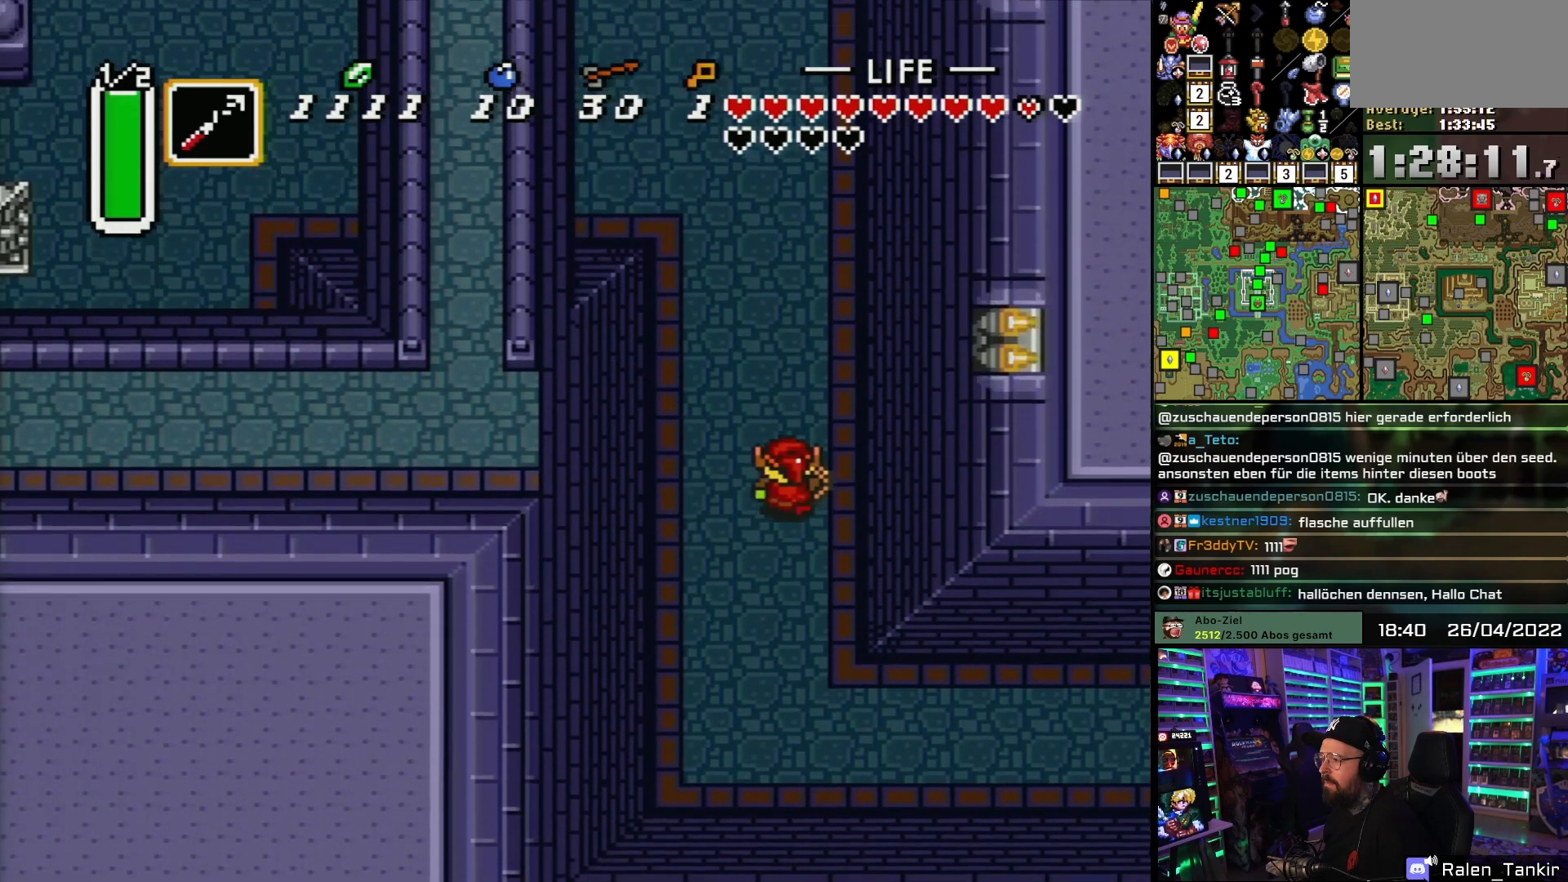
{"buttons": ["DPAD_UP"], "events": [[83, "DPAD_LEFT", "down"], [200, "DPAD_LEFT", "up"], [217, "DPAD_LEFT", "down"], [383, "DPAD_LEFT", "up"]]}
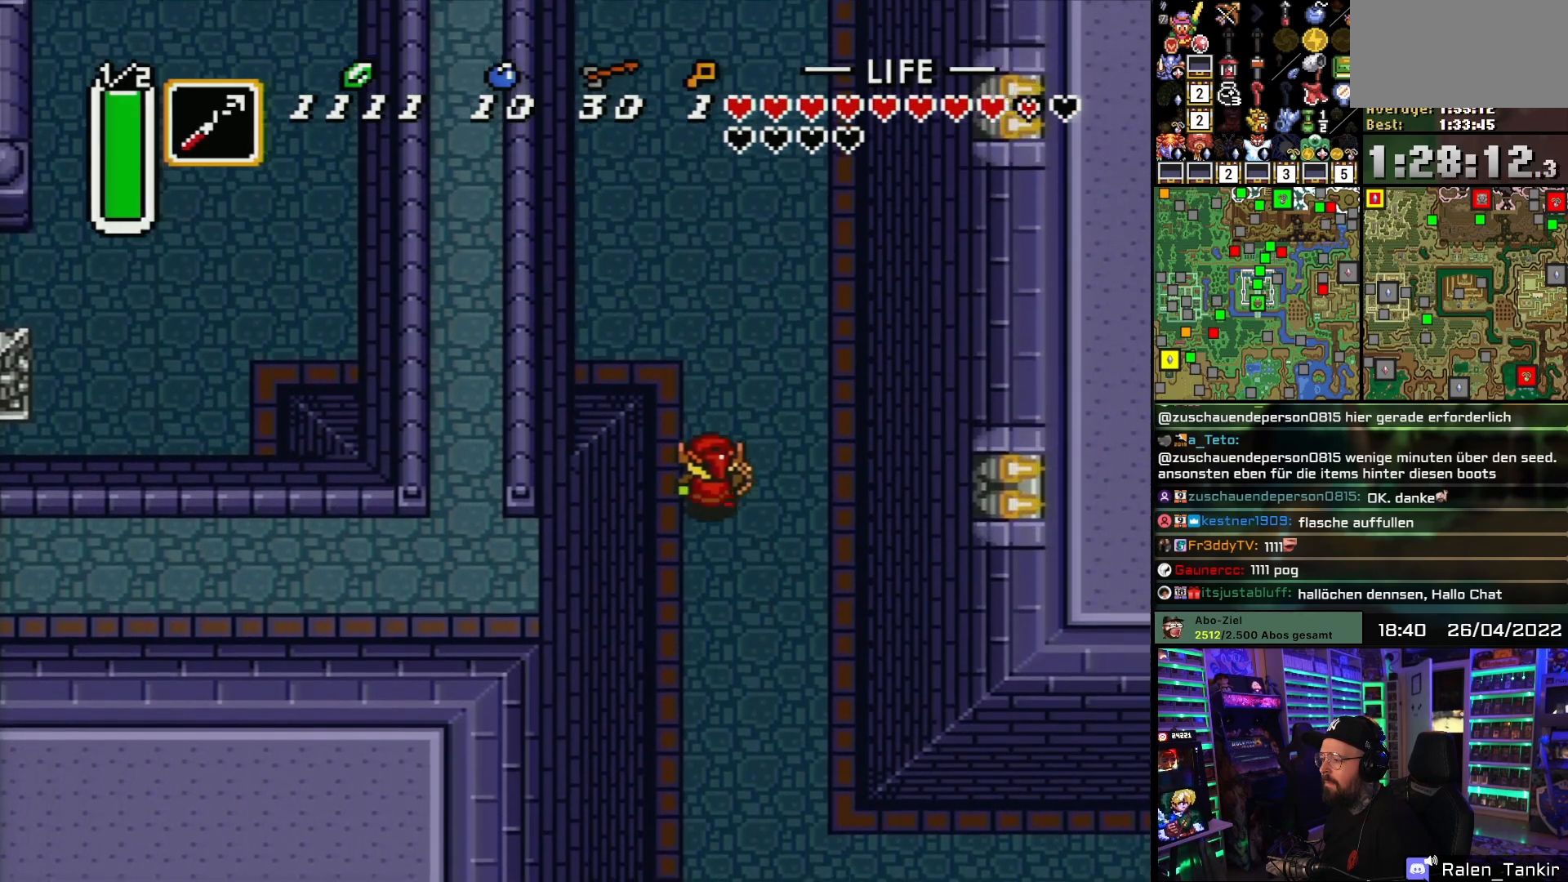
{"buttons": ["DPAD_UP", "DPAD_LEFT"], "events": [[167, "DPAD_UP", "up"], [183, "DPAD_UP", "down"], [400, "DPAD_LEFT", "down"]]}
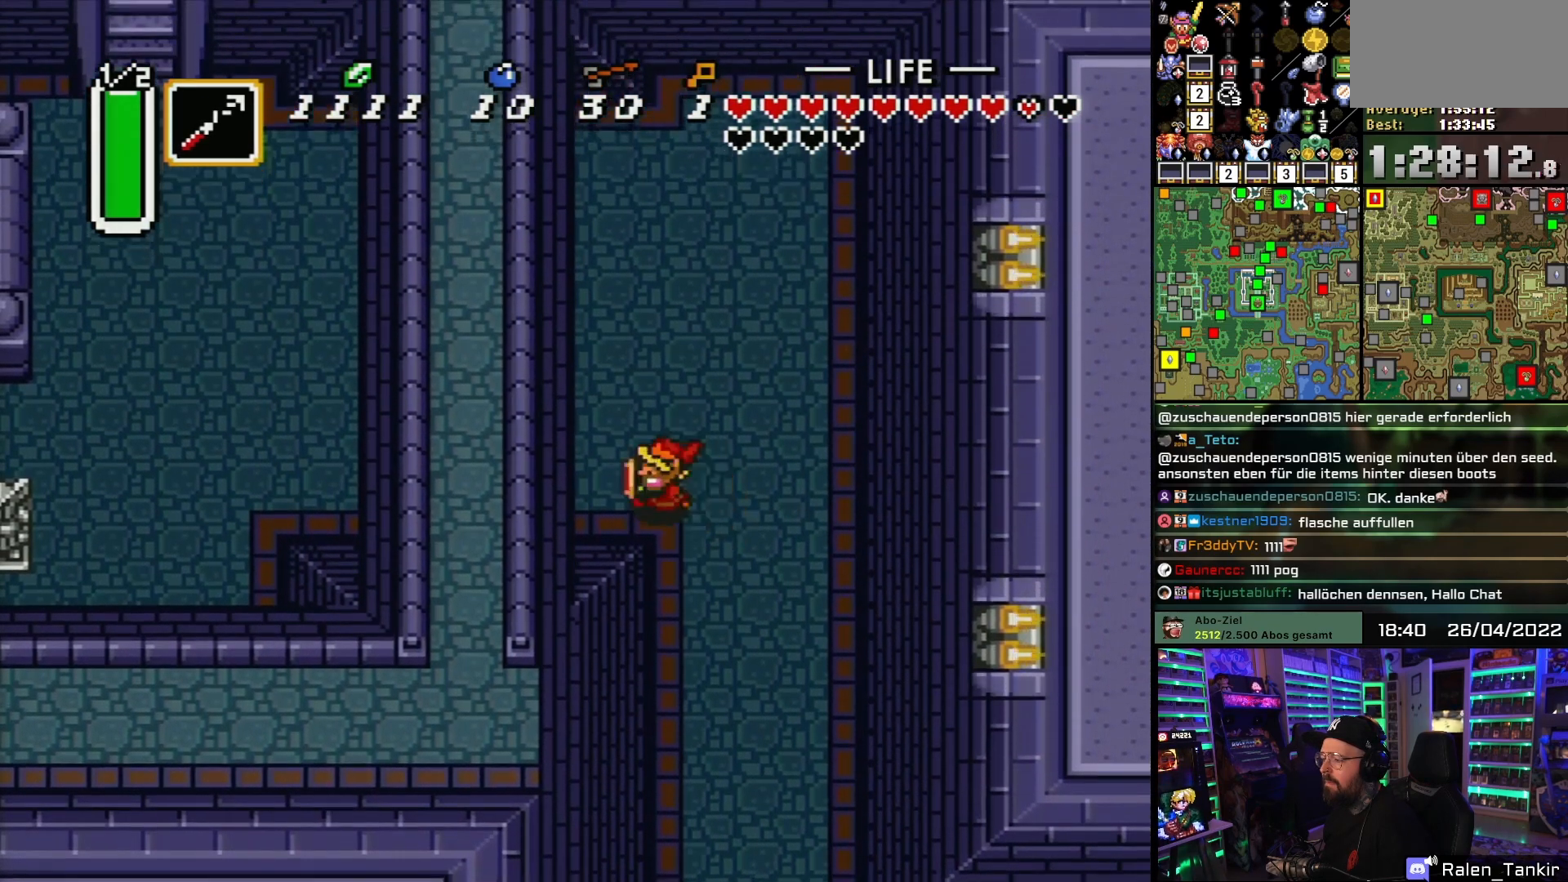
{"buttons": [], "events": [[33, "DPAD_UP", "up"], [83, "START", "down"], [200, "DPAD_LEFT", "up"], [283, "START", "up"]]}
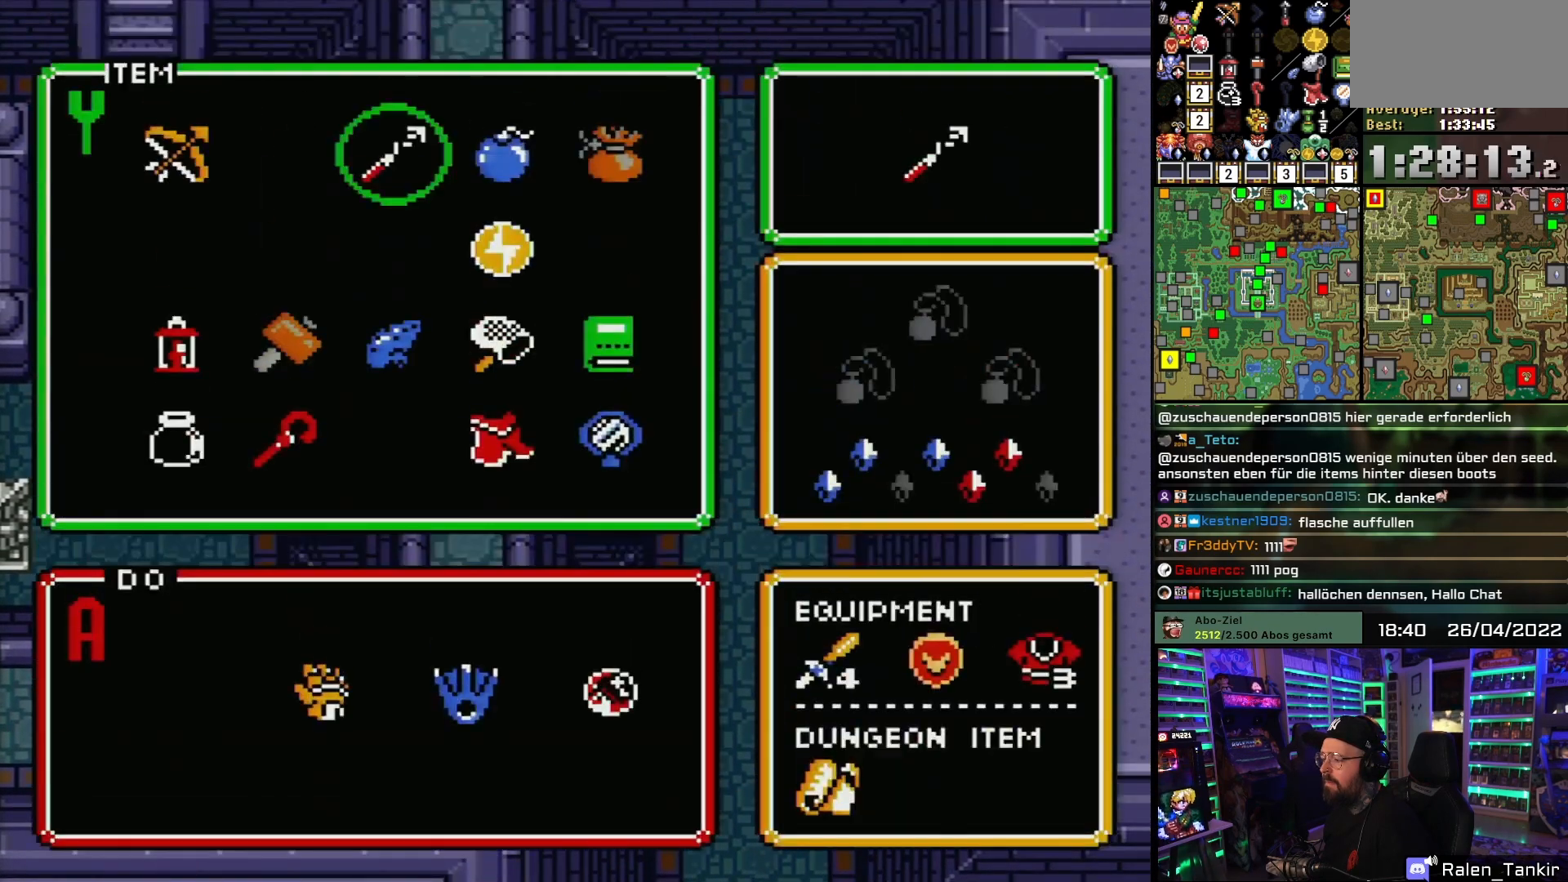
{"buttons": ["DPAD_LEFT"], "events": [[50, "START", "down"], [200, "DPAD_LEFT", "down"], [267, "START", "up"]]}
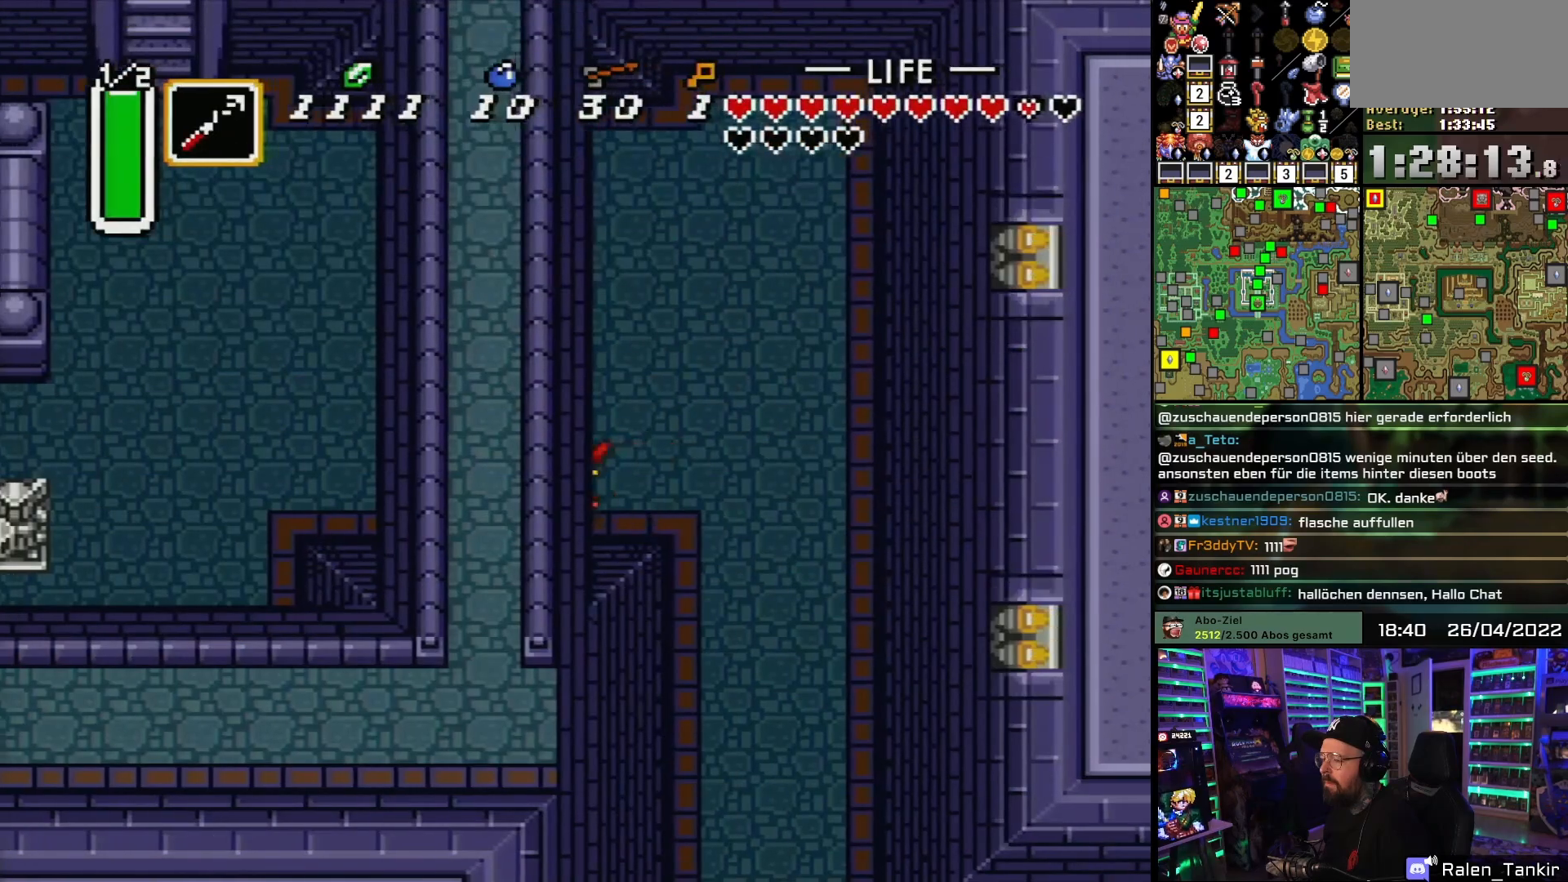
{"buttons": ["DPAD_LEFT"], "events": [[183, "DPAD_DOWN", "down"], [383, "Y", "down"], [500, "DPAD_DOWN", "up"], [500, "Y", "up"]]}
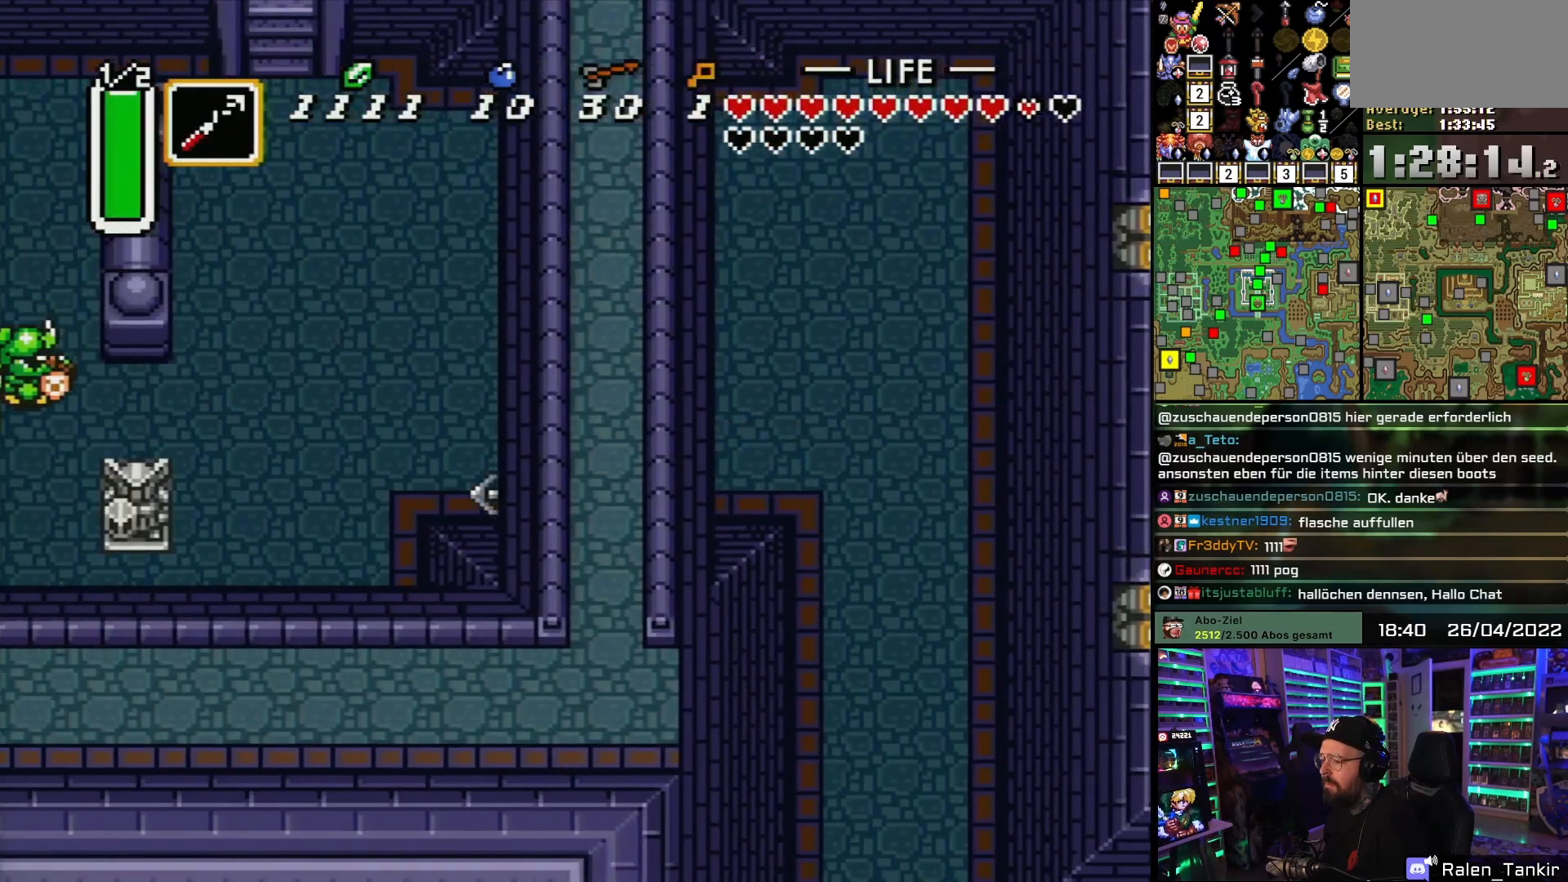
{"buttons": ["DPAD_LEFT"], "events": [[33, "Y", "down"], [67, "DPAD_LEFT", "up"], [167, "Y", "up"], [333, "DPAD_LEFT", "down"]]}
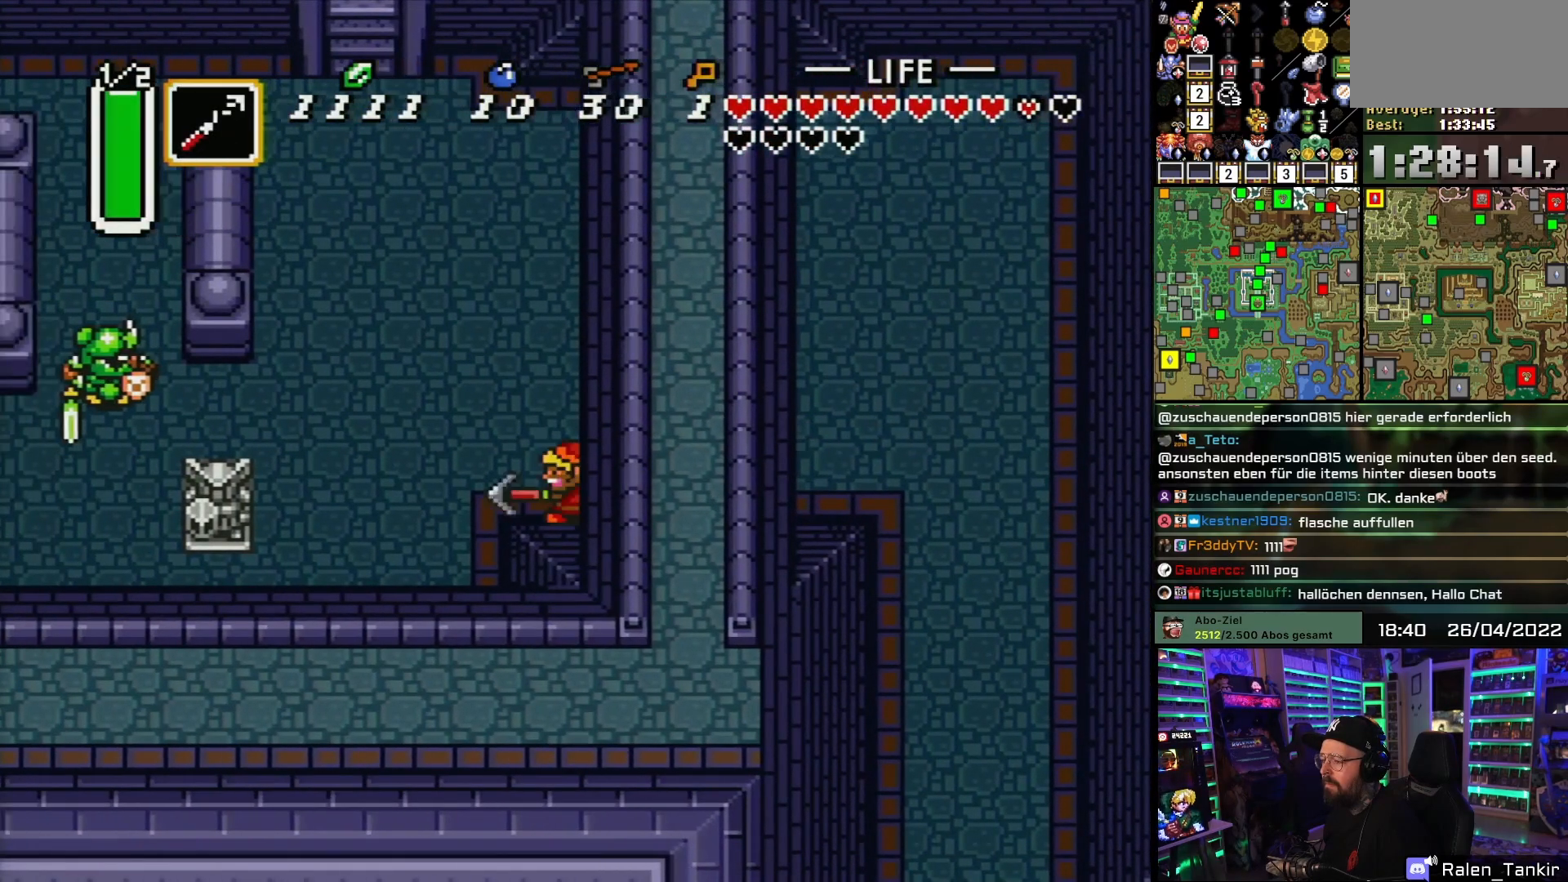
{"buttons": [], "events": [[33, "Y", "down"], [217, "Y", "up"], [483, "DPAD_LEFT", "up"]]}
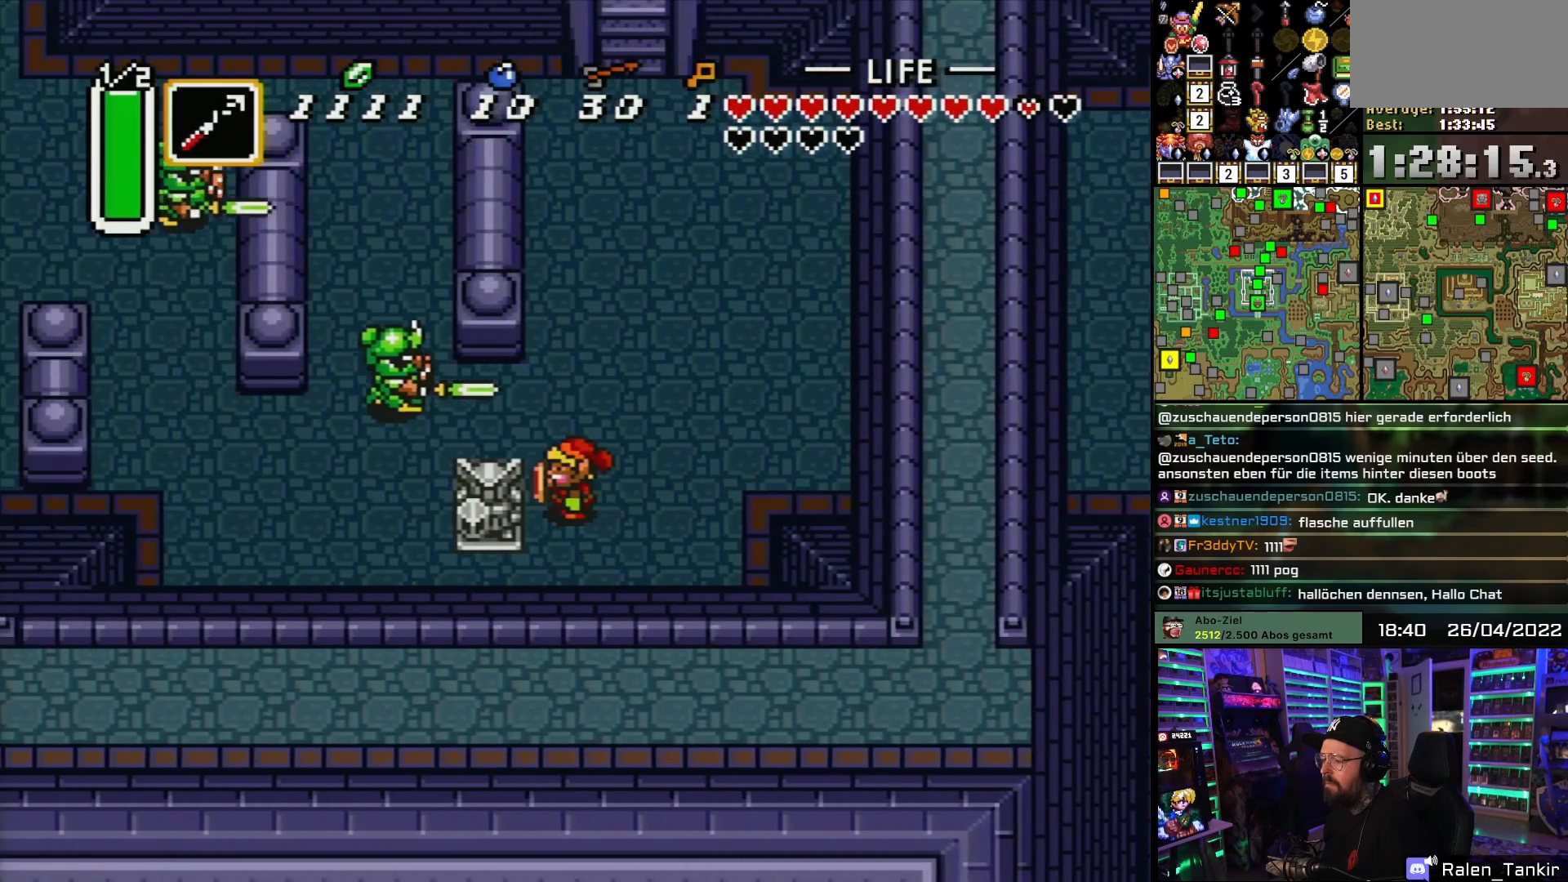
{"buttons": ["DPAD_UP"], "events": [[100, "DPAD_UP", "down"]]}
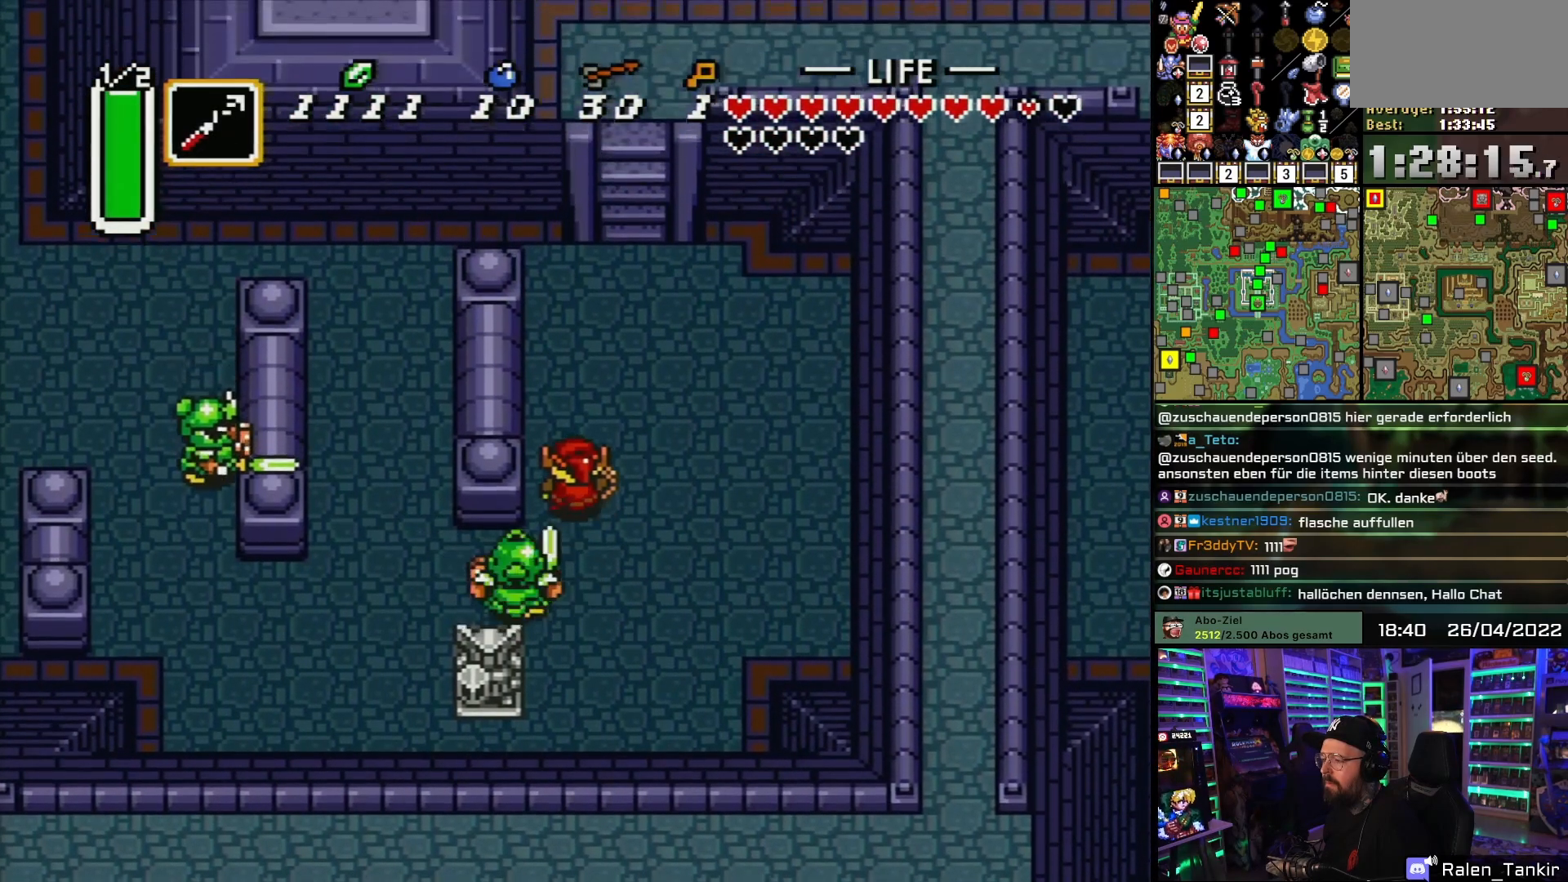
{"buttons": ["DPAD_DOWN"], "events": [[133, "DPAD_LEFT", "down"], [133, "DPAD_UP", "up"], [183, "DPAD_DOWN", "down"], [183, "DPAD_LEFT", "up"], [300, "B", "down"], [467, "B", "up"]]}
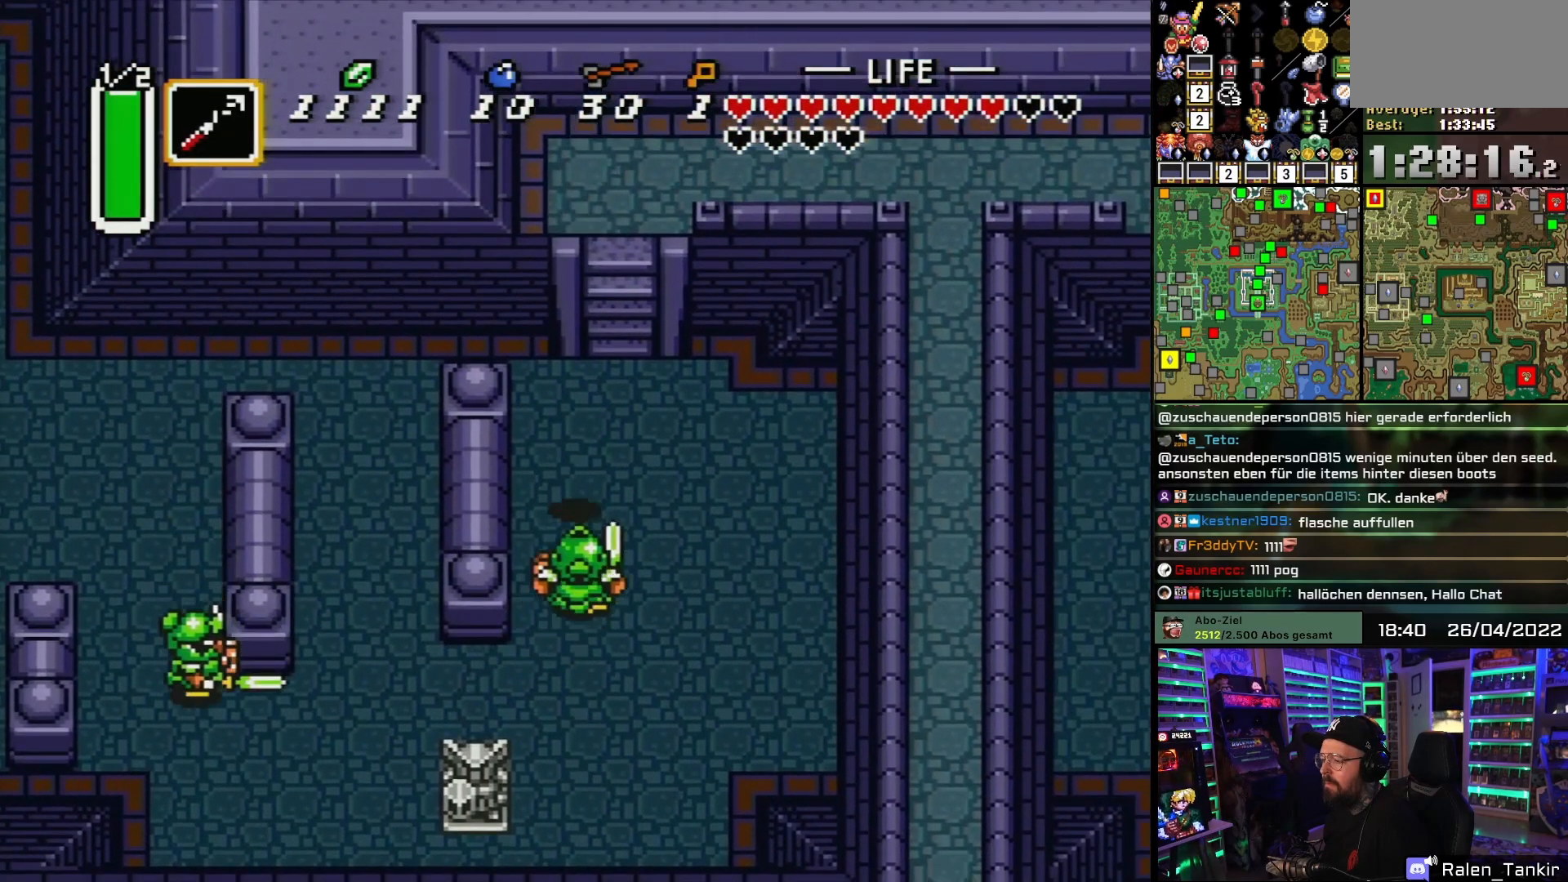
{"buttons": ["DPAD_DOWN"], "events": [[33, "B", "down"], [167, "B", "up"]]}
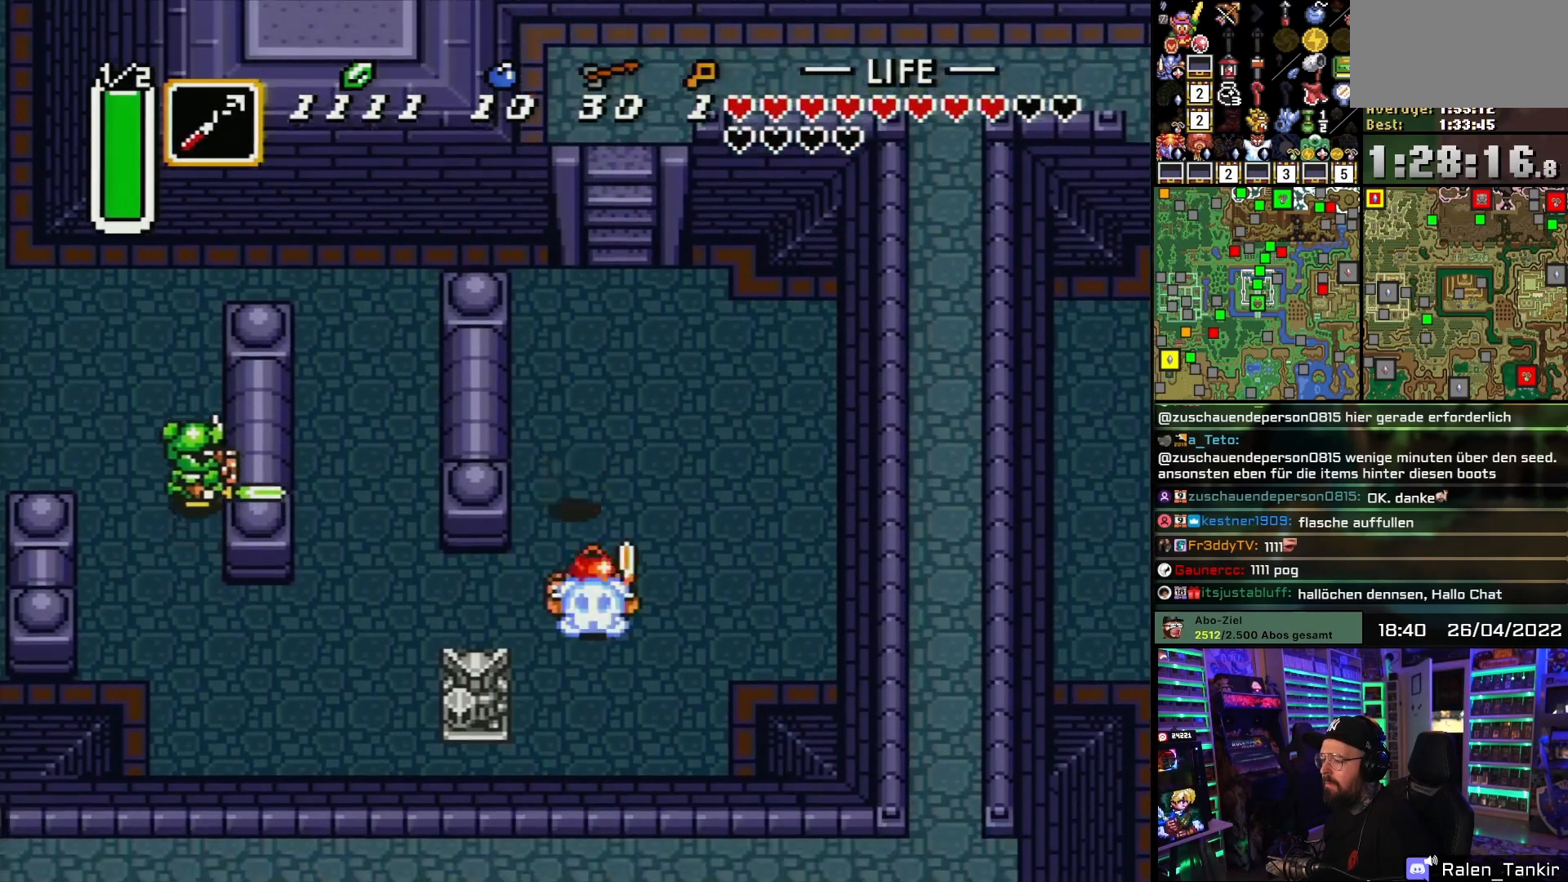
{"buttons": ["DPAD_LEFT"], "events": [[233, "DPAD_LEFT", "down"], [433, "DPAD_DOWN", "up"]]}
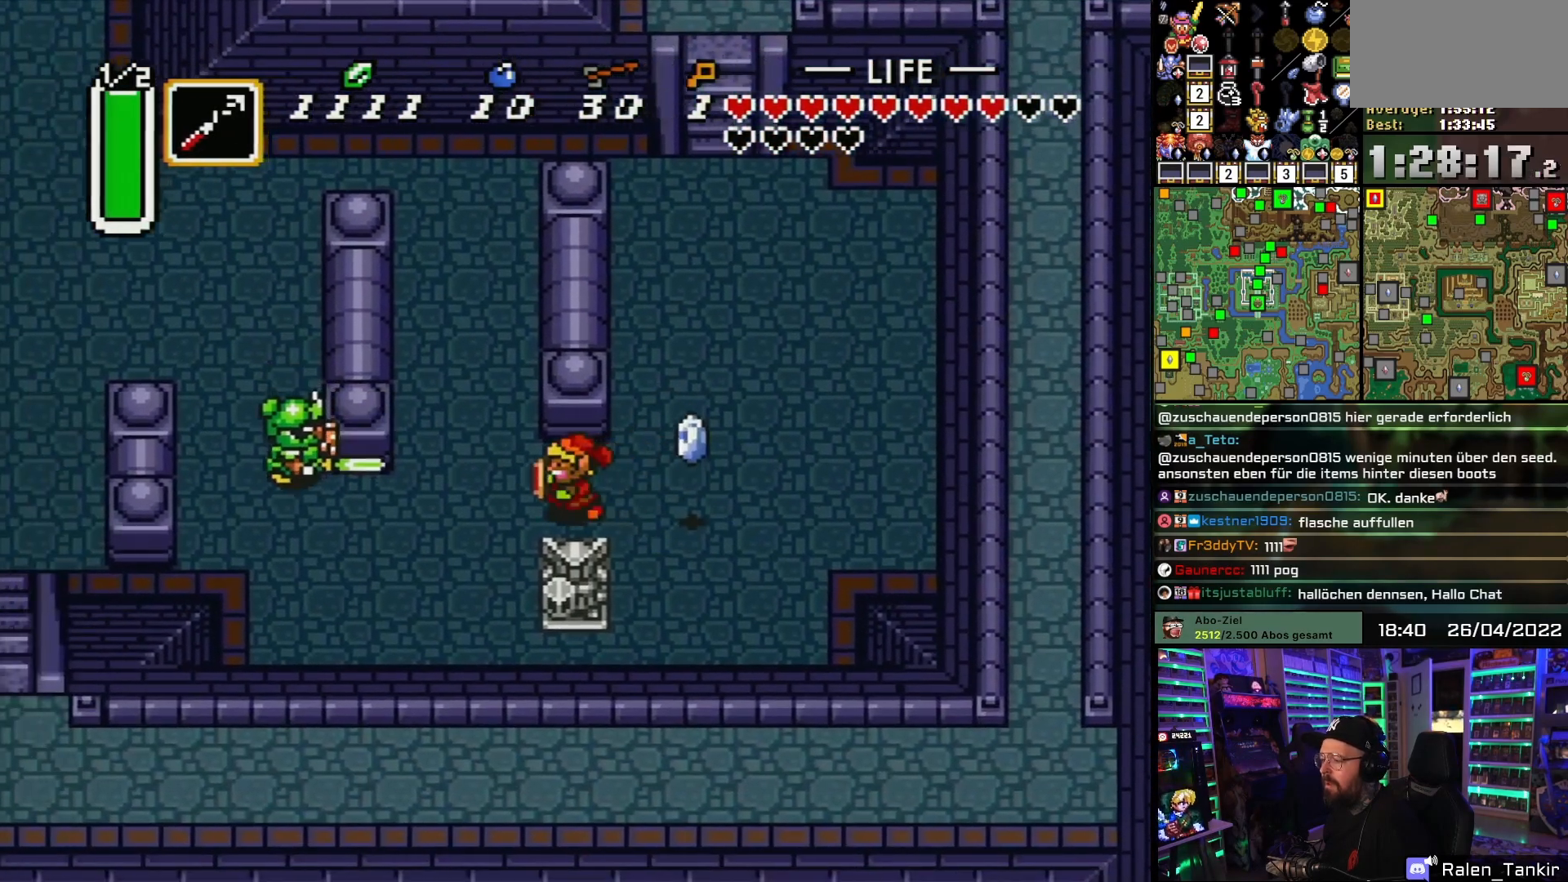
{"buttons": ["DPAD_UP"], "events": [[183, "DPAD_UP", "down"], [433, "DPAD_LEFT", "up"]]}
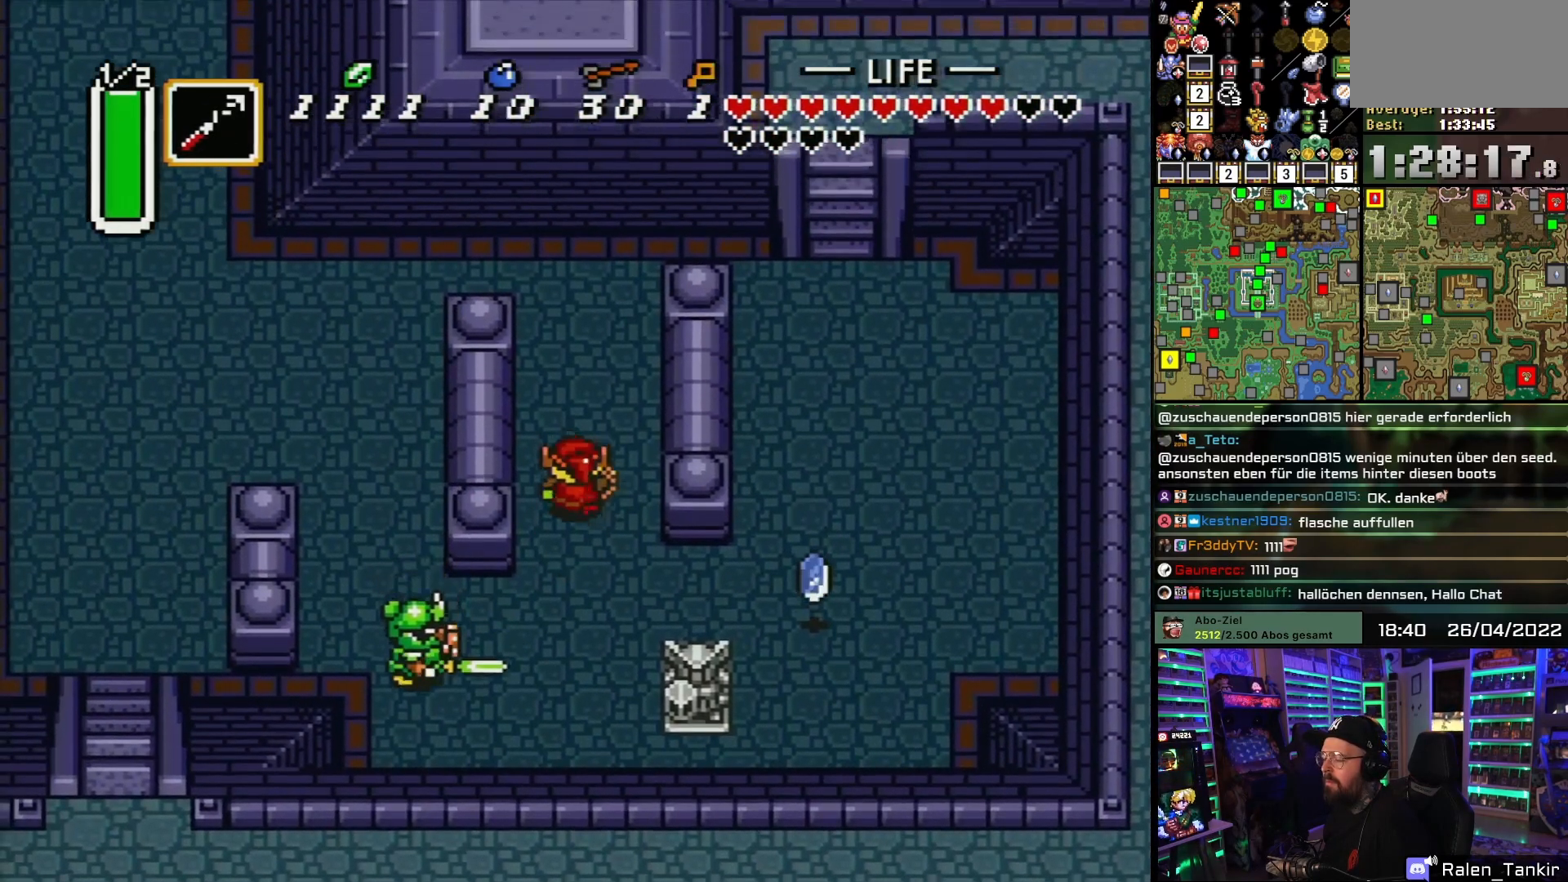
{"buttons": [], "events": [[183, "START", "down"], [267, "DPAD_UP", "up"], [283, "START", "up"]]}
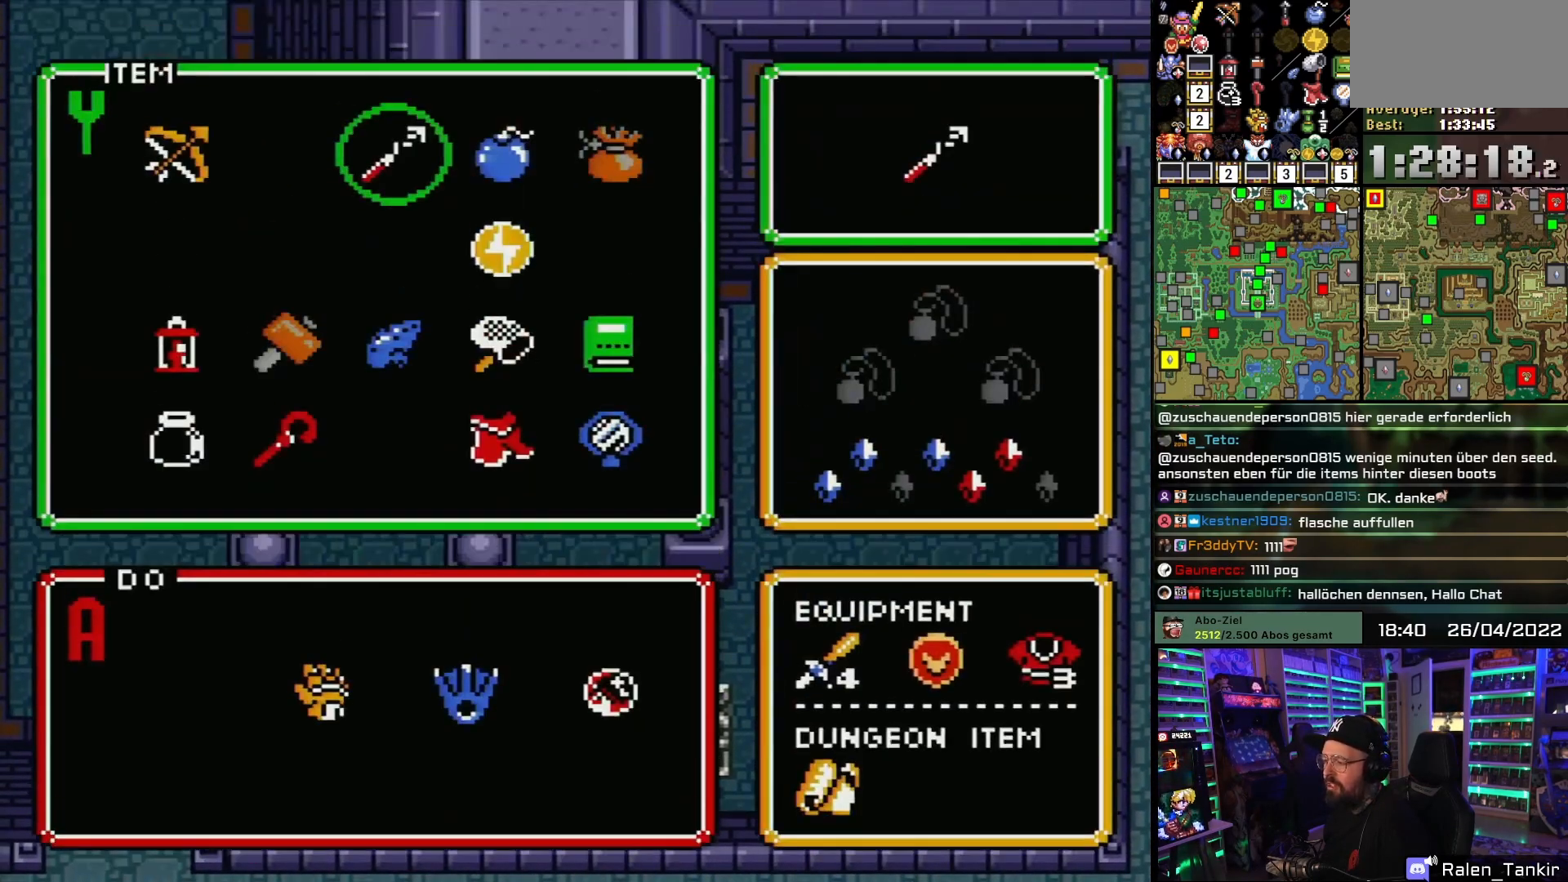
{"buttons": ["START"], "events": [[467, "START", "down"]]}
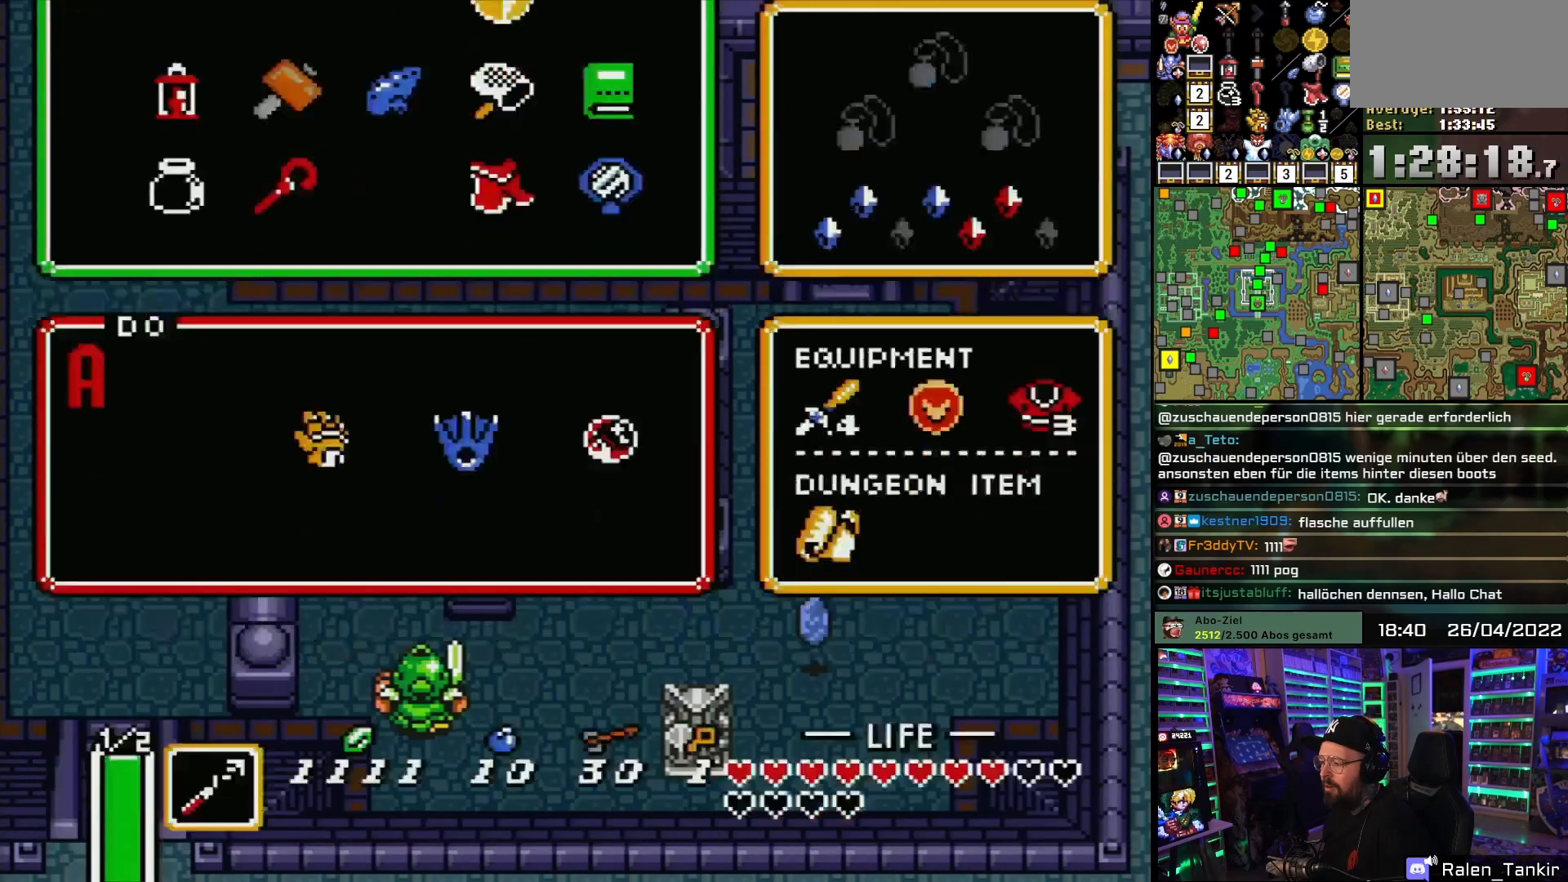
{"buttons": ["DPAD_UP"], "events": [[133, "START", "up"], [150, "DPAD_UP", "down"]]}
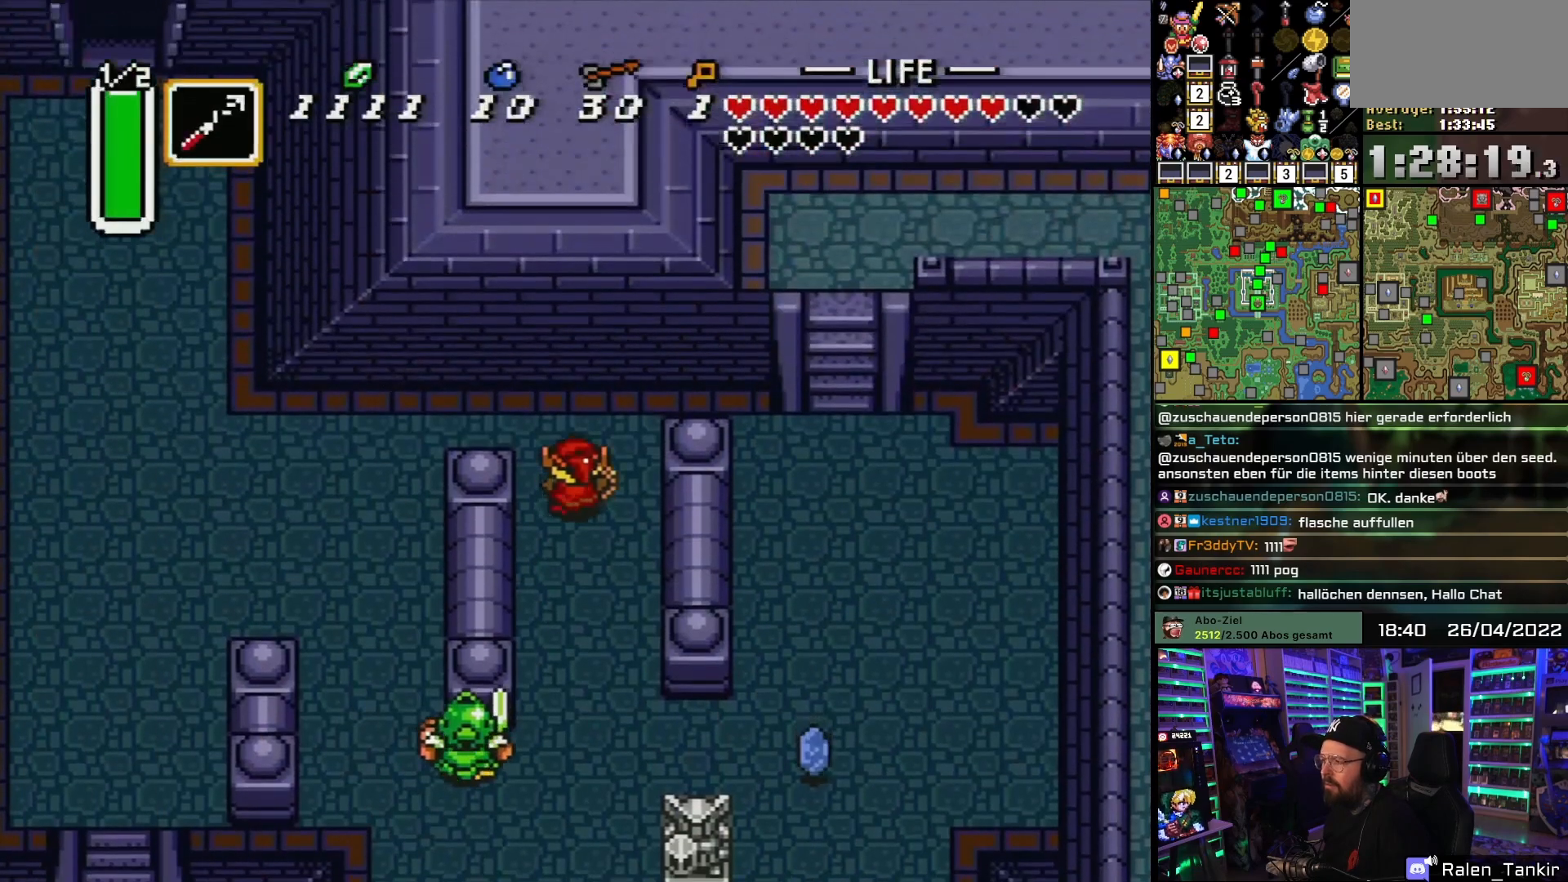
{"buttons": ["DPAD_LEFT"], "events": [[183, "DPAD_LEFT", "down"], [267, "DPAD_UP", "up"]]}
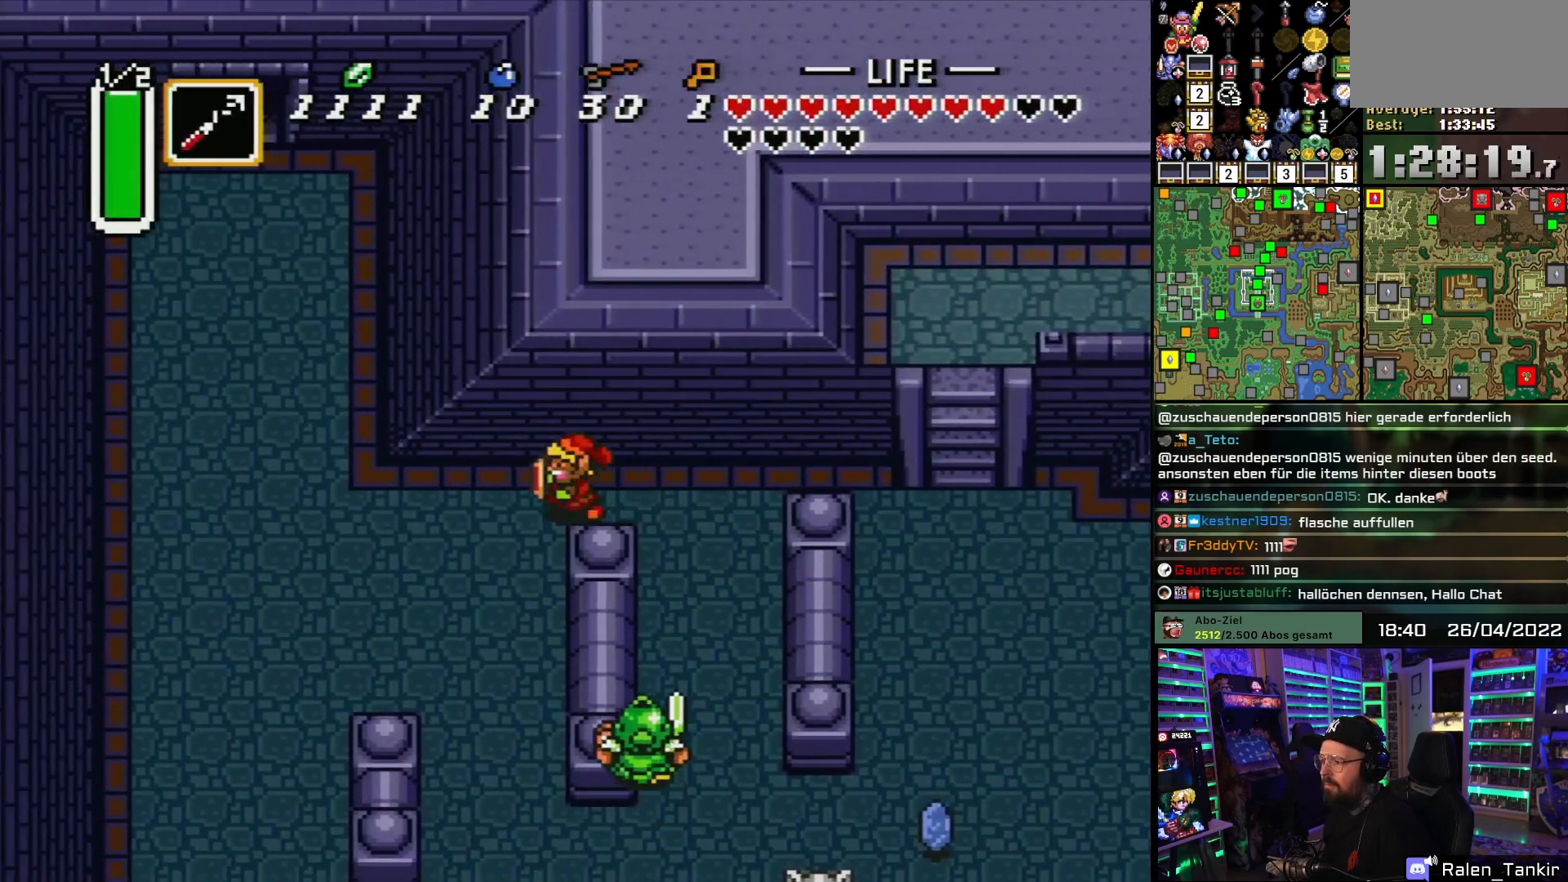
{"buttons": ["DPAD_LEFT"], "events": []}
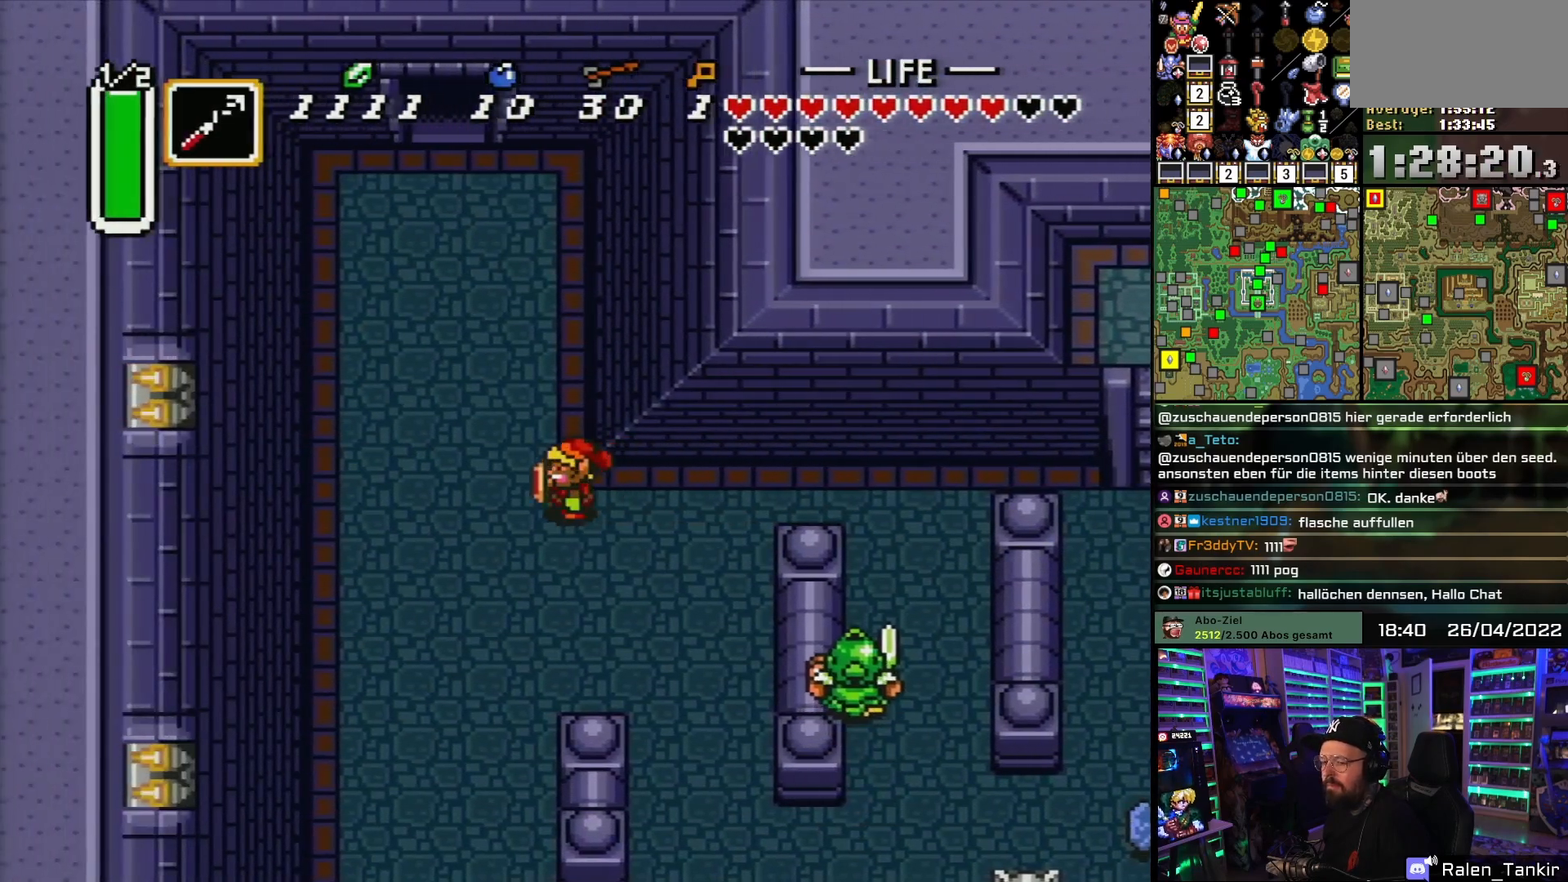
{"buttons": ["DPAD_UP", "DPAD_LEFT"], "events": [[17, "DPAD_UP", "down"], [217, "DPAD_LEFT", "up"], [433, "DPAD_LEFT", "down"]]}
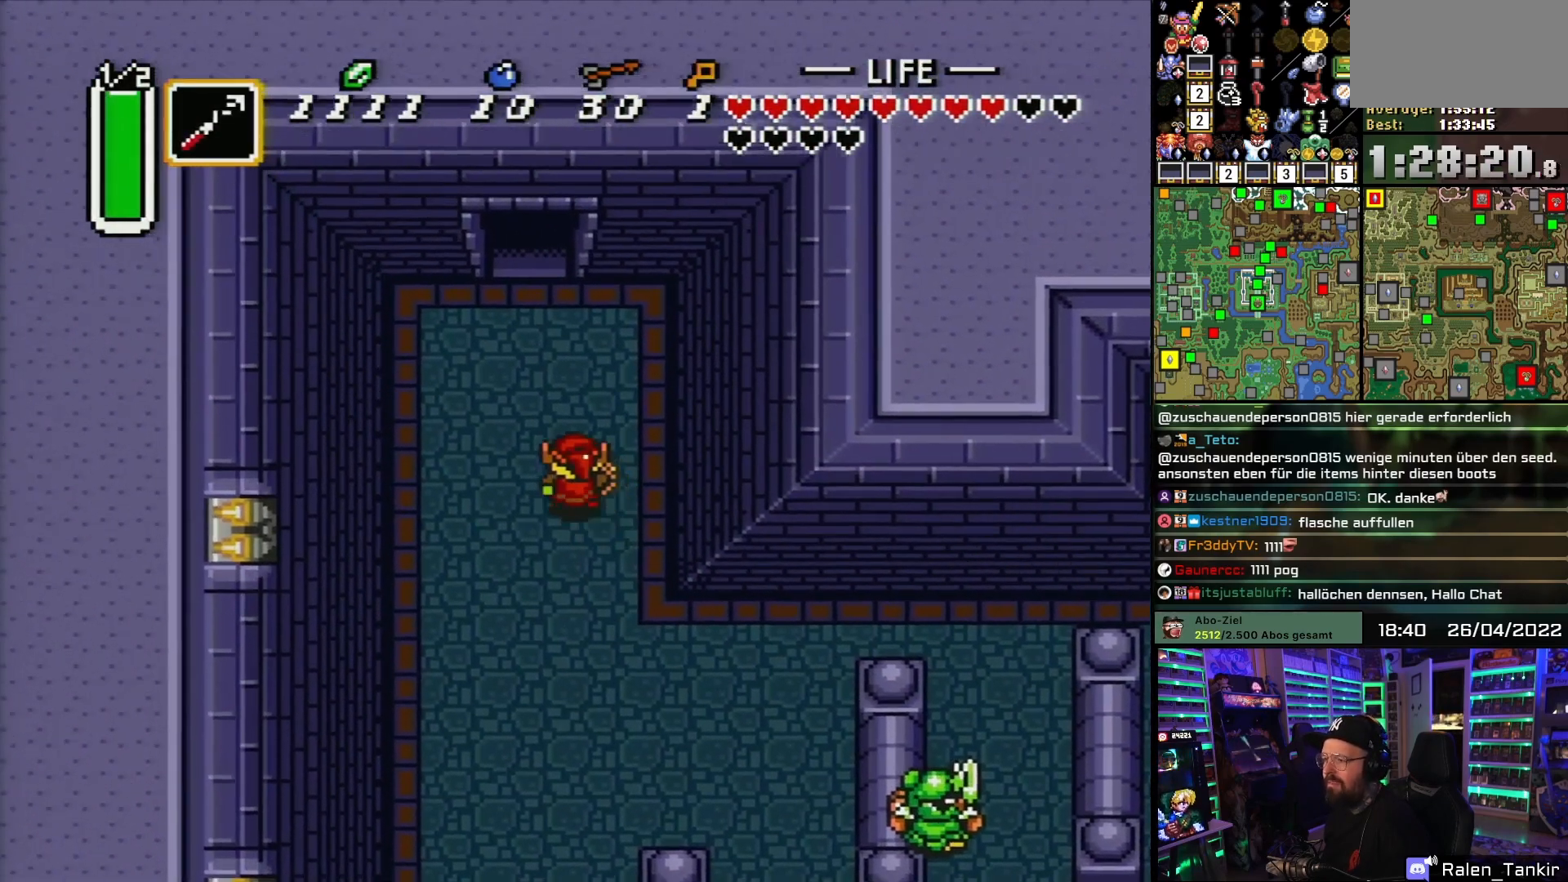
{"buttons": ["DPAD_UP"], "events": [[217, "DPAD_DOWN", "down"], [217, "DPAD_LEFT", "up"], [233, "DPAD_DOWN", "up"], [233, "DPAD_LEFT", "down"], [367, "DPAD_LEFT", "up"]]}
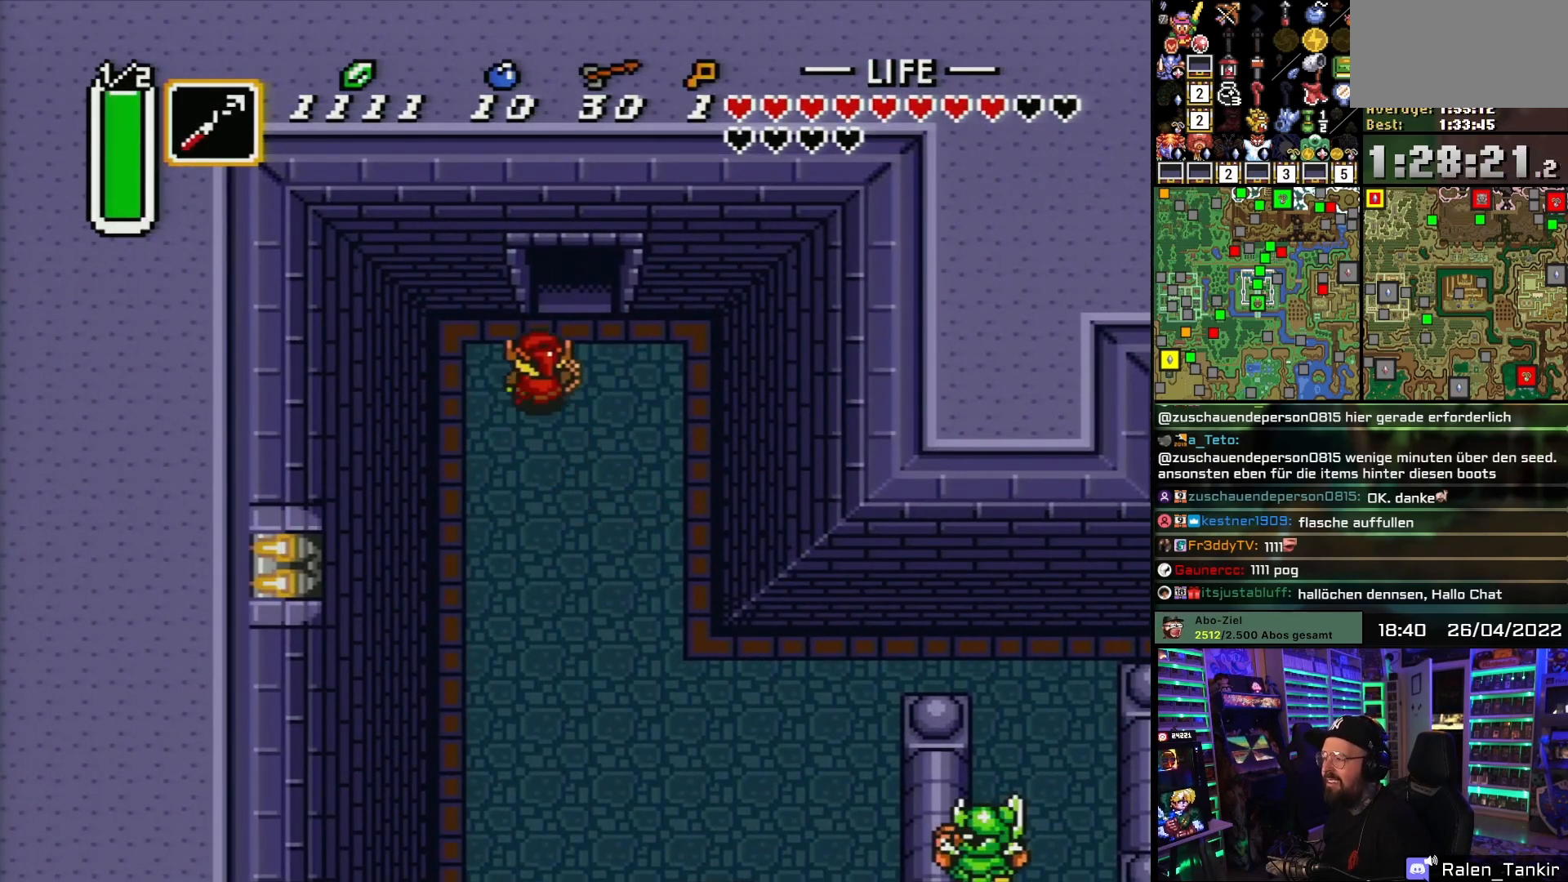
{"buttons": ["DPAD_UP"], "events": [[133, "DPAD_RIGHT", "down"], [217, "DPAD_RIGHT", "up"]]}
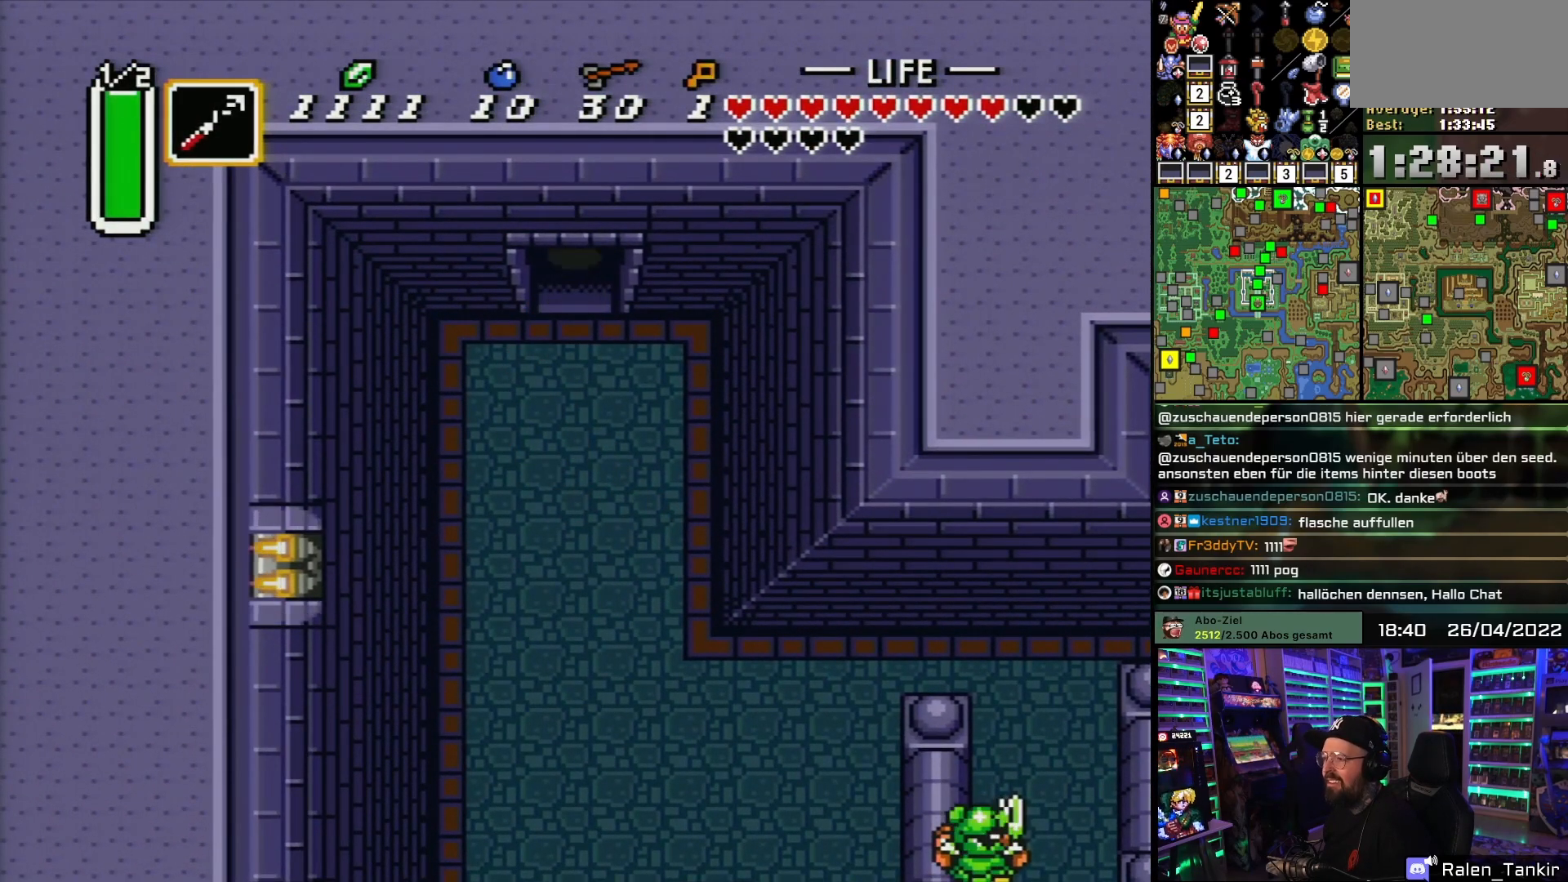
{"buttons": ["B", "DPAD_UP"], "events": [[483, "B", "down"]]}
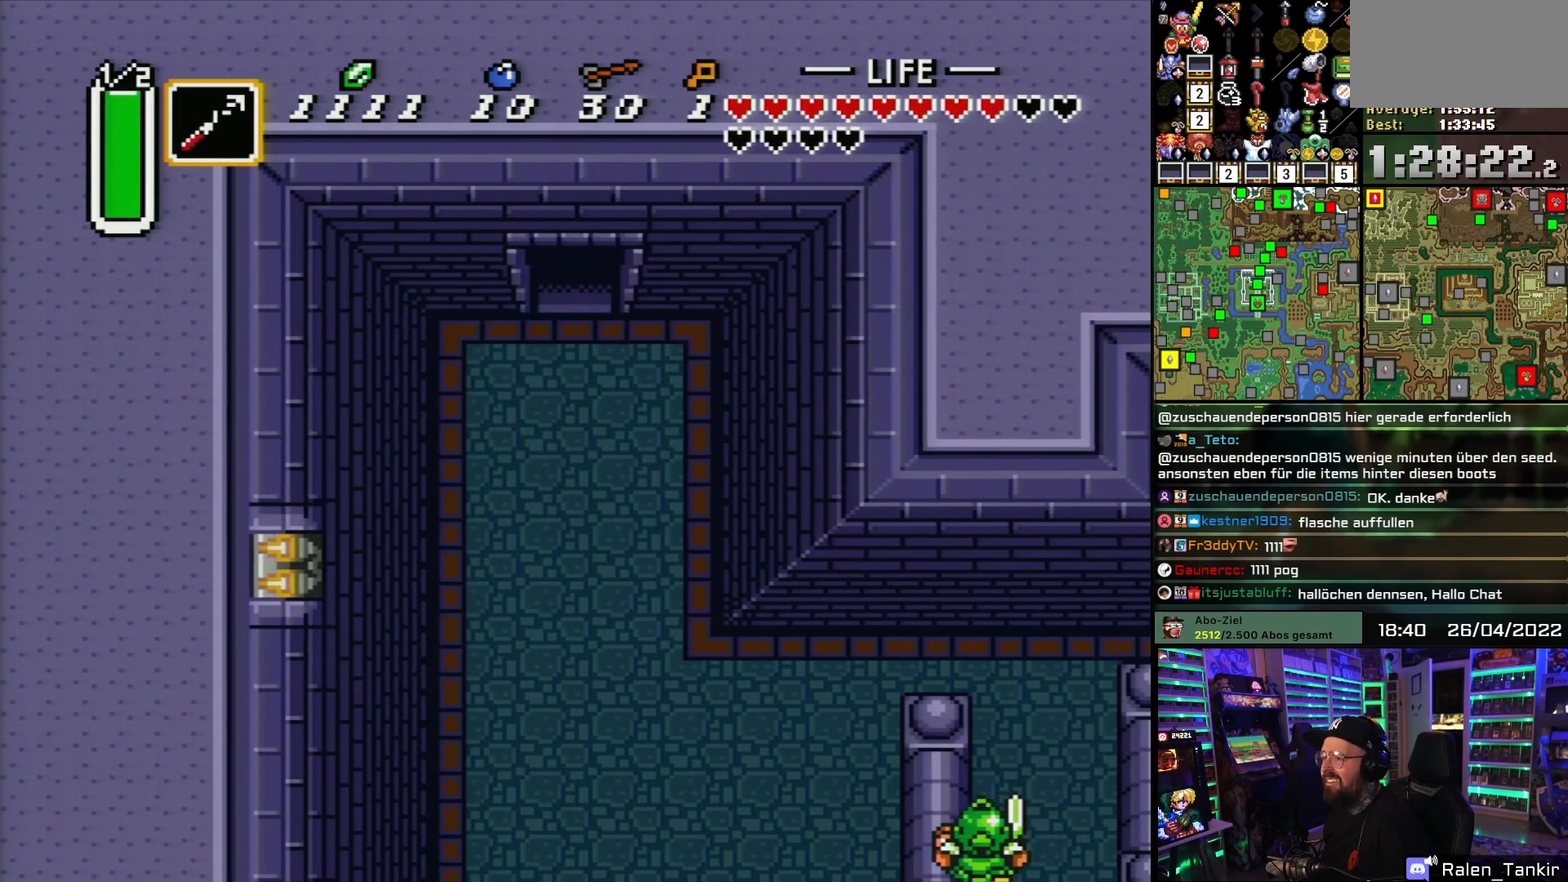
{"buttons": ["B"], "events": [[117, "B", "up"], [217, "B", "down"], [267, "DPAD_UP", "up"], [350, "B", "up"], [450, "B", "down"]]}
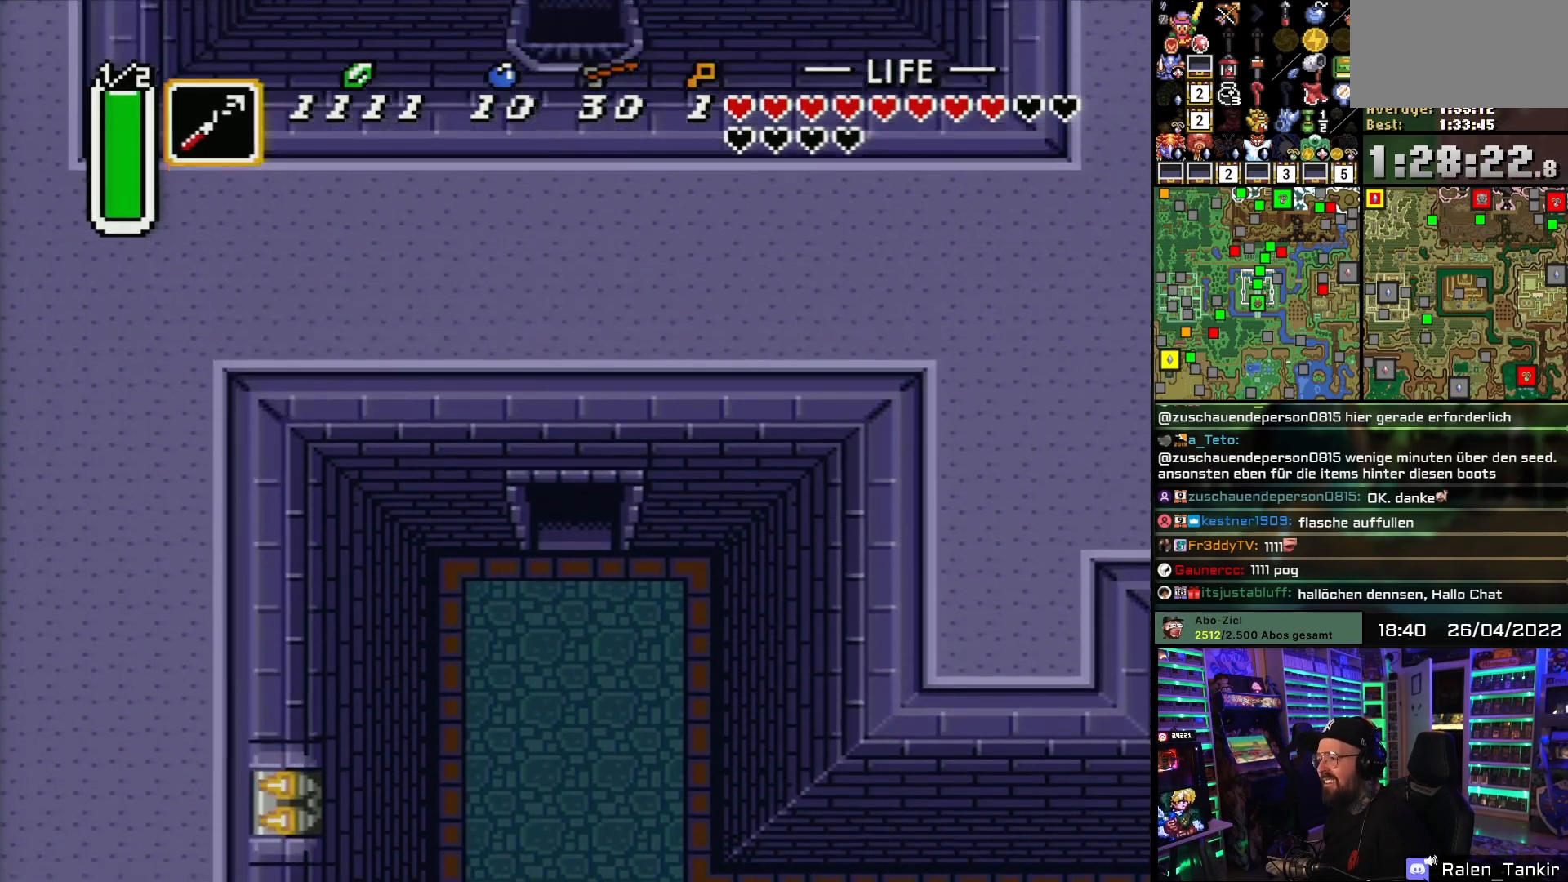
{"buttons": ["B", "DPAD_UP"], "events": [[100, "B", "up"], [150, "DPAD_UP", "down"], [200, "B", "down"], [250, "DPAD_UP", "up"], [317, "B", "up"], [400, "B", "down"], [450, "DPAD_UP", "down"]]}
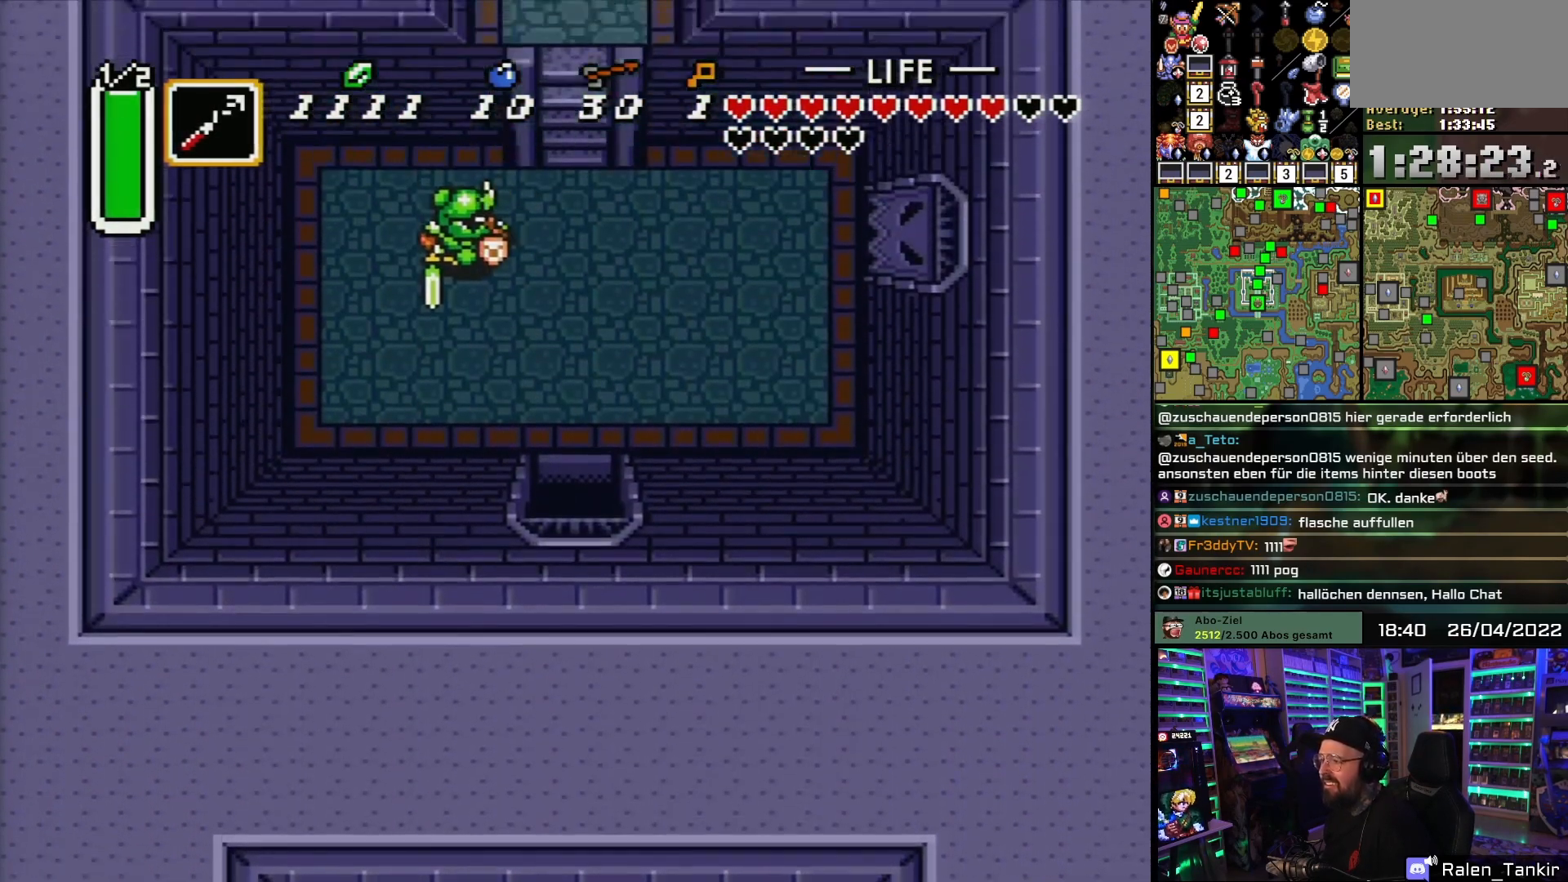
{"buttons": ["DPAD_UP"], "events": [[50, "B", "up"]]}
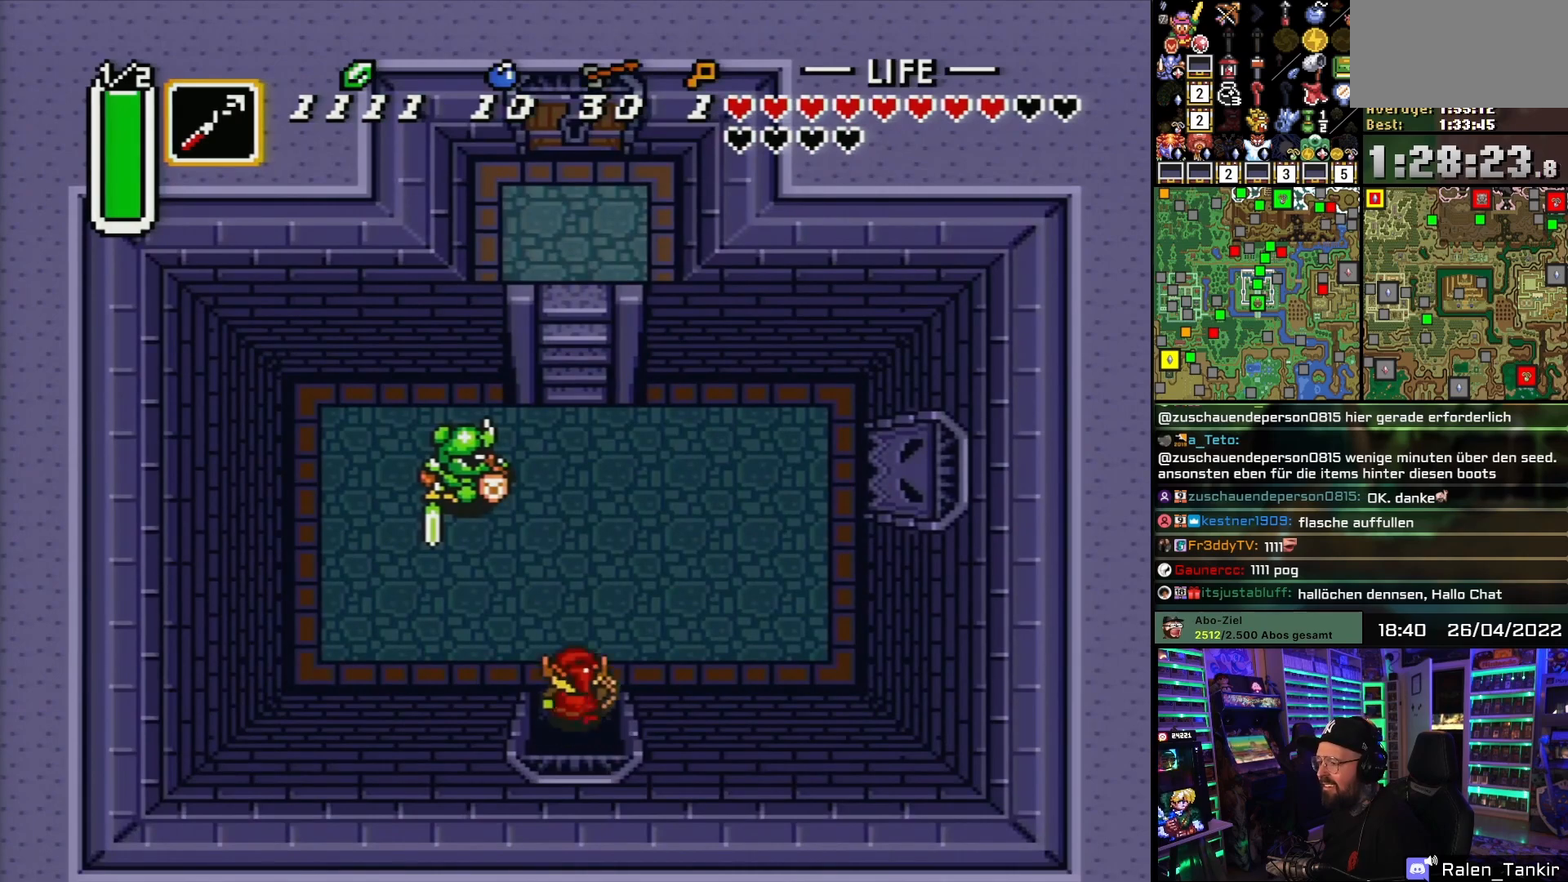
{"buttons": ["DPAD_UP", "DPAD_LEFT"], "events": [[33, "DPAD_UP", "up"], [50, "DPAD_UP", "down"], [117, "DPAD_LEFT", "down"]]}
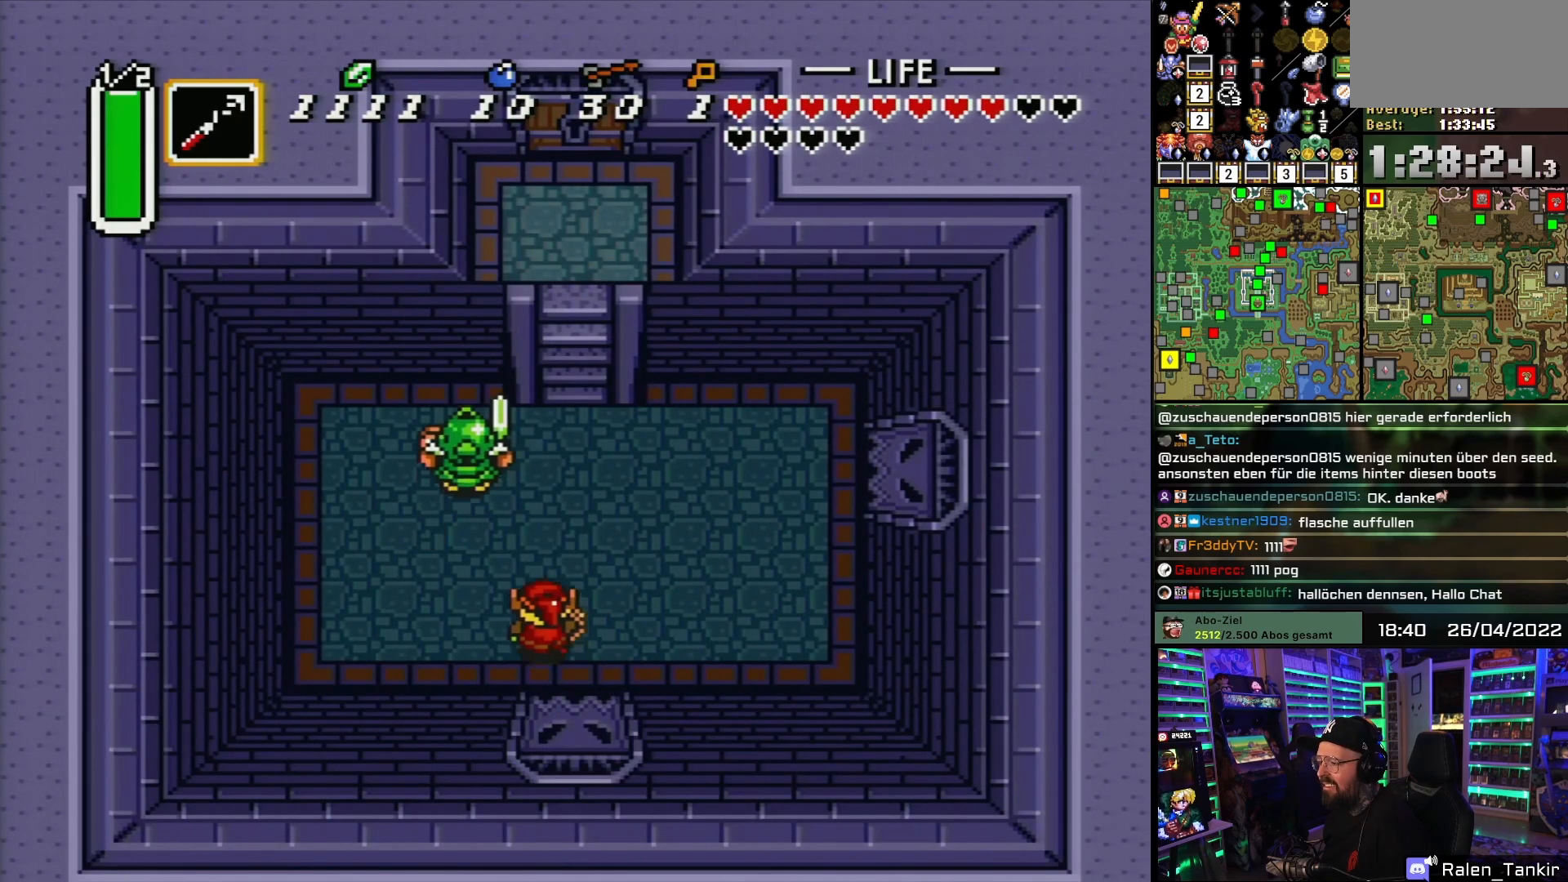
{"buttons": ["DPAD_UP"], "events": [[350, "DPAD_LEFT", "up"], [367, "B", "down"], [500, "B", "up"]]}
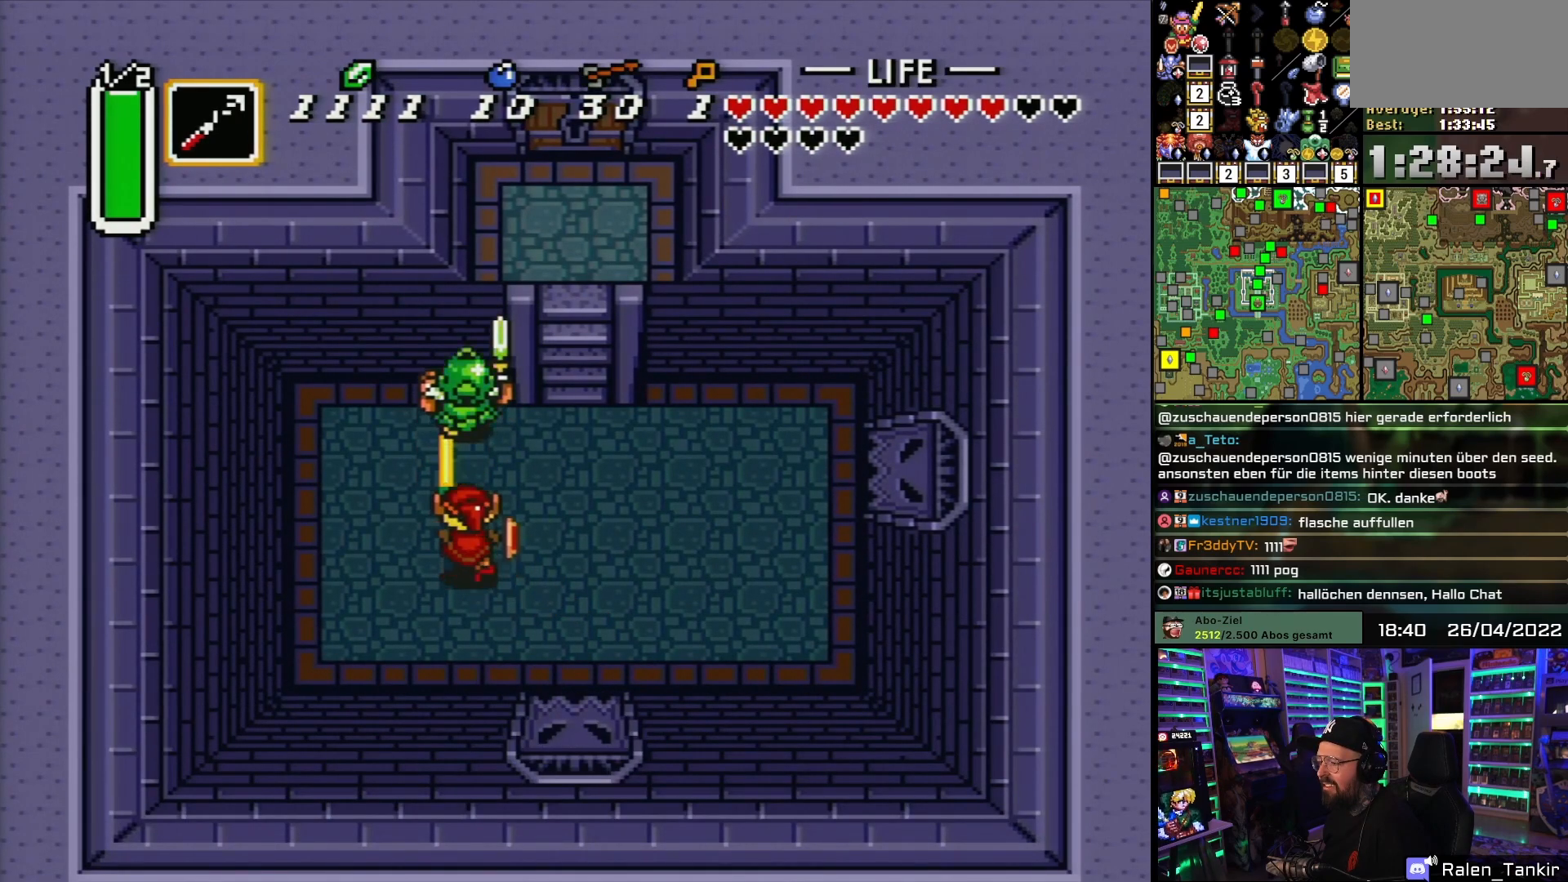
{"buttons": ["DPAD_RIGHT"], "events": [[67, "DPAD_RIGHT", "down"], [117, "DPAD_UP", "up"], [233, "DPAD_UP", "down"], [367, "DPAD_UP", "up"]]}